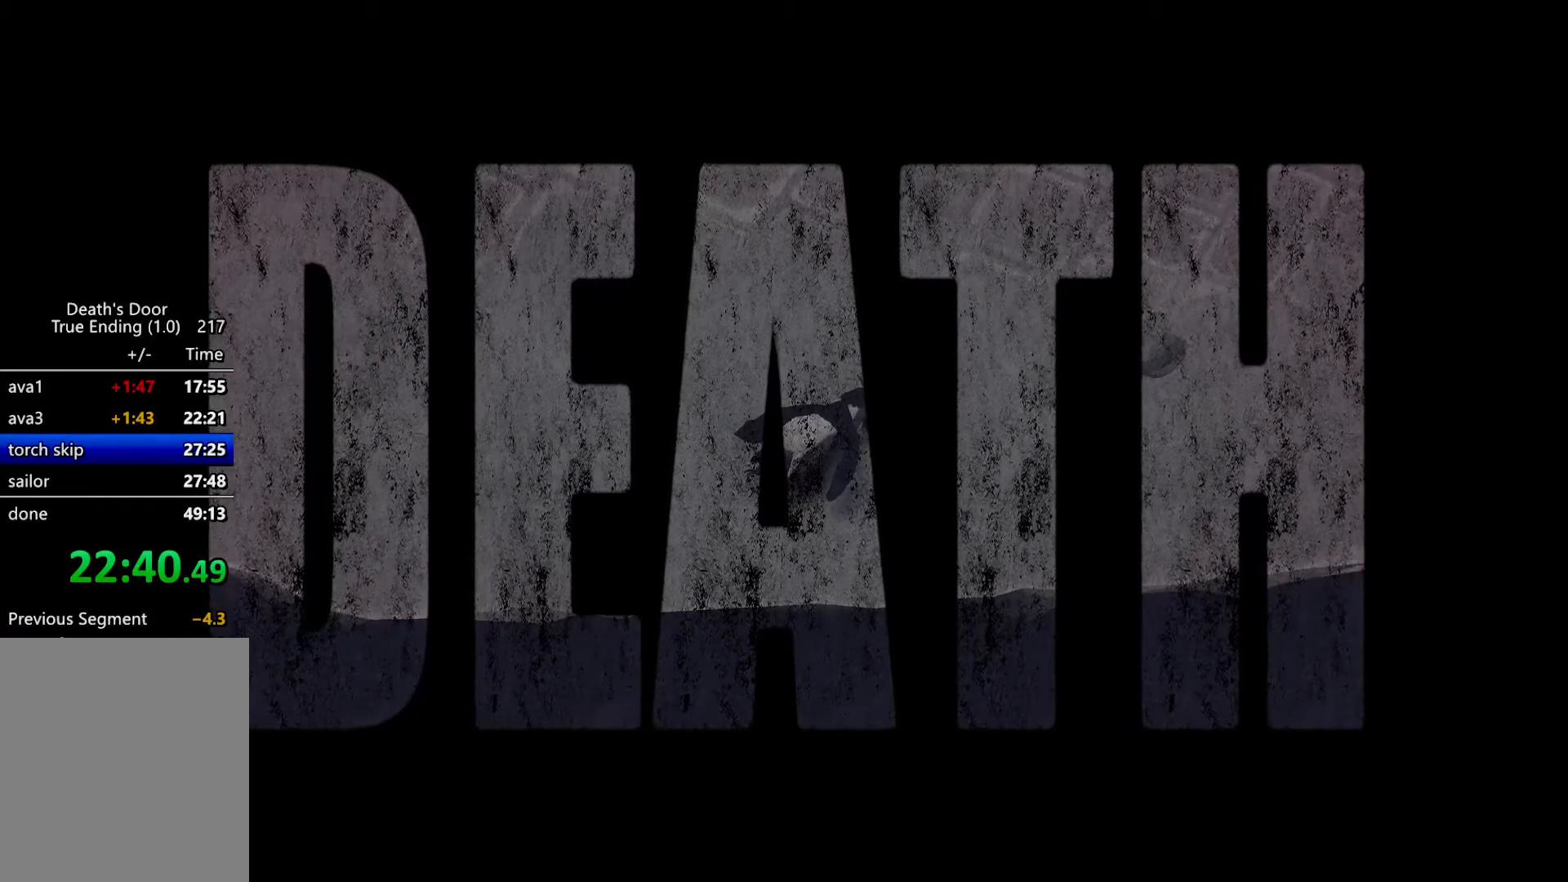
Gameplay with keyboard; each line is a JSON object with the keys held at the frame after it. "events" lists presses ("down") and releases ("up") of "a", "attack", "attack2", "d", "escape", "heavy", "heavy2", "magic", "roll", "s", "shift" and "w" between this image and that frame as [ms after this image, input, new state], when the widget could be followed in between. No other keys are recorded. Mouse input is not recorded. Key names are as the overlay labels them; some are game actions (e.g. jump) rather than physical keys.
{"keys": ["d", "roll", "s"], "events": [[500, "d", "down"], [500, "roll", "down"], [500, "s", "down"]]}
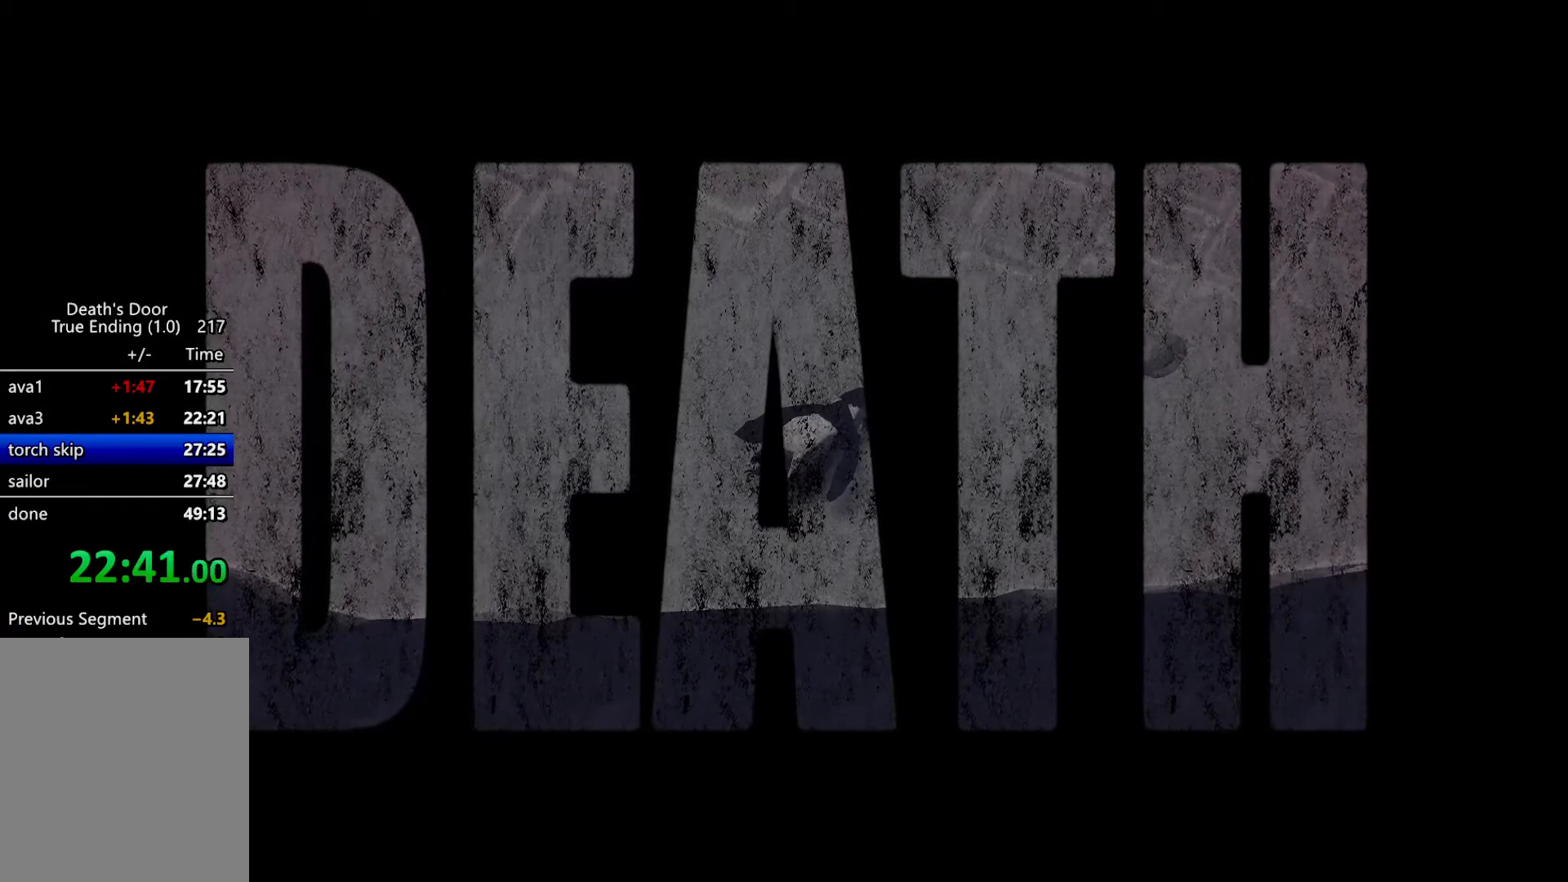
{"keys": [], "events": [[67, "d", "up"], [67, "roll", "up"], [67, "s", "up"]]}
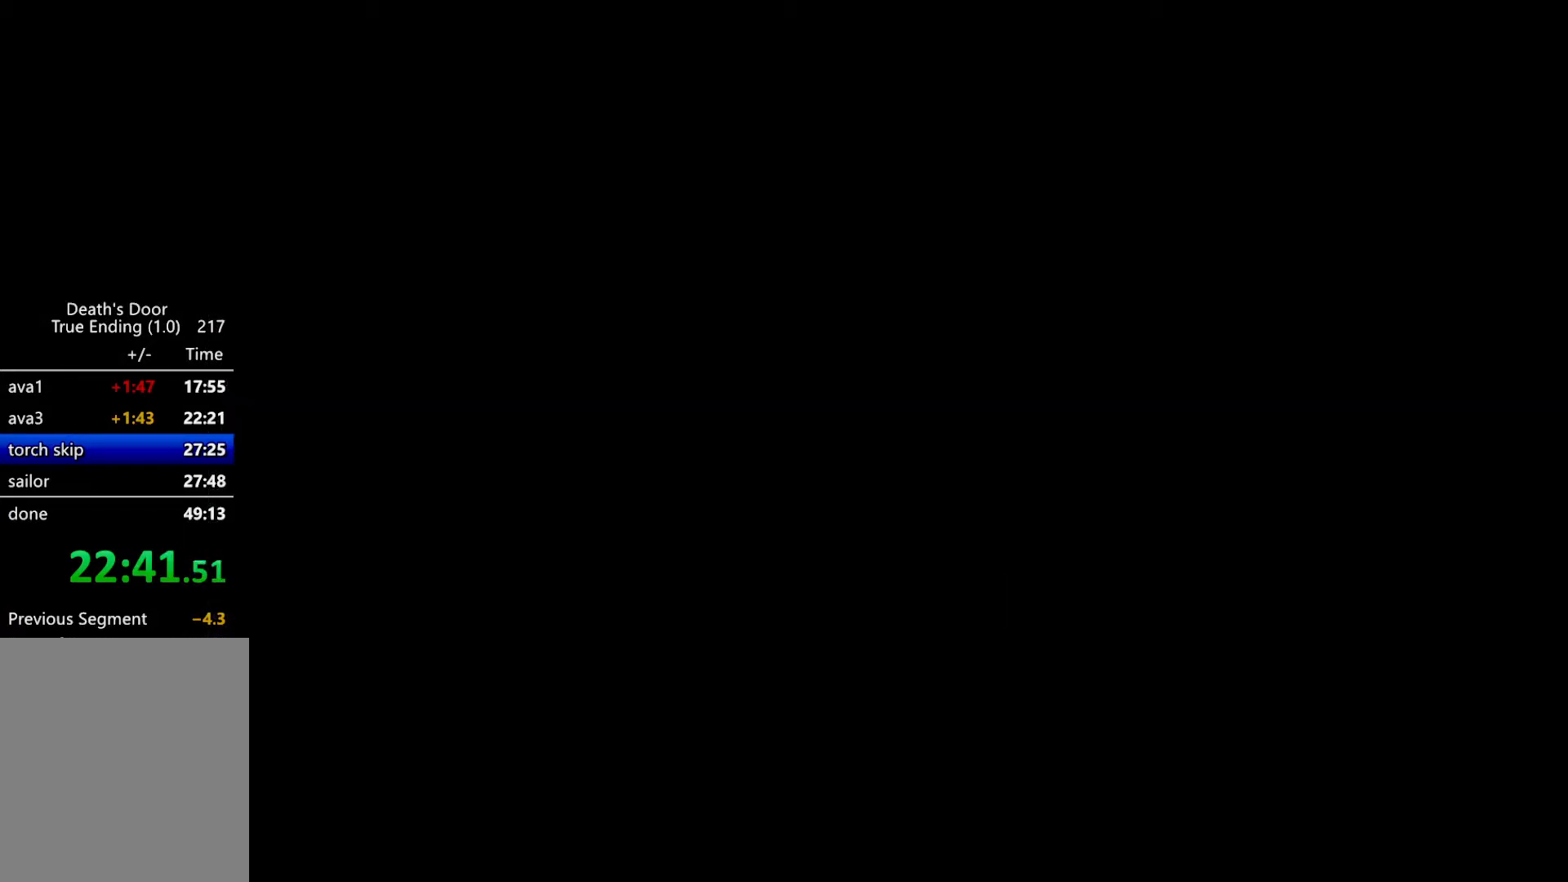
{"keys": [], "events": []}
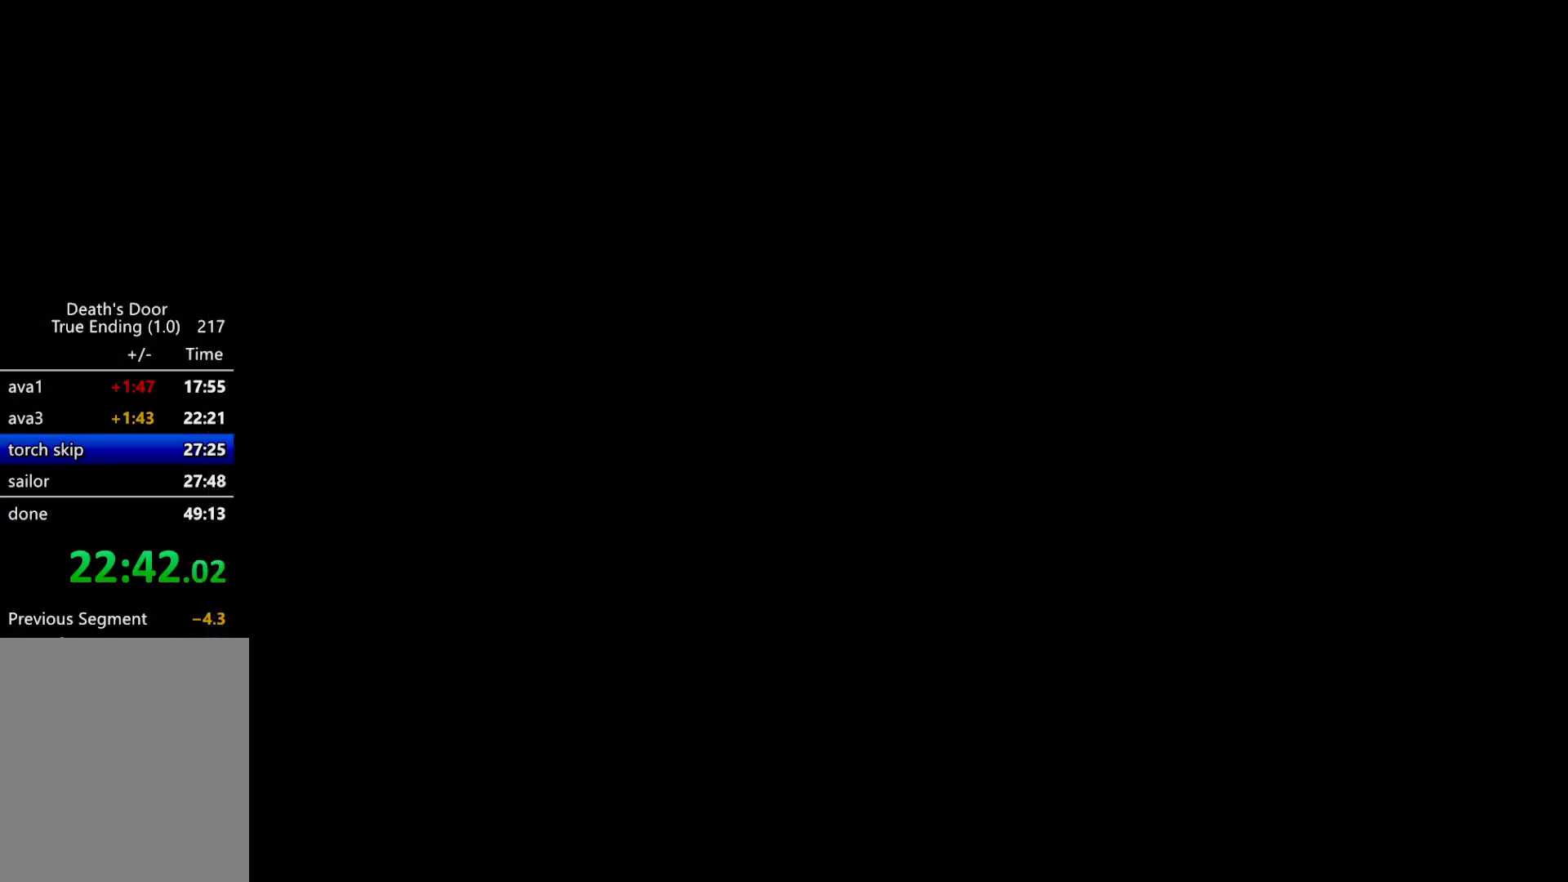
{"keys": ["a", "w"], "events": [[333, "a", "down"], [333, "w", "down"]]}
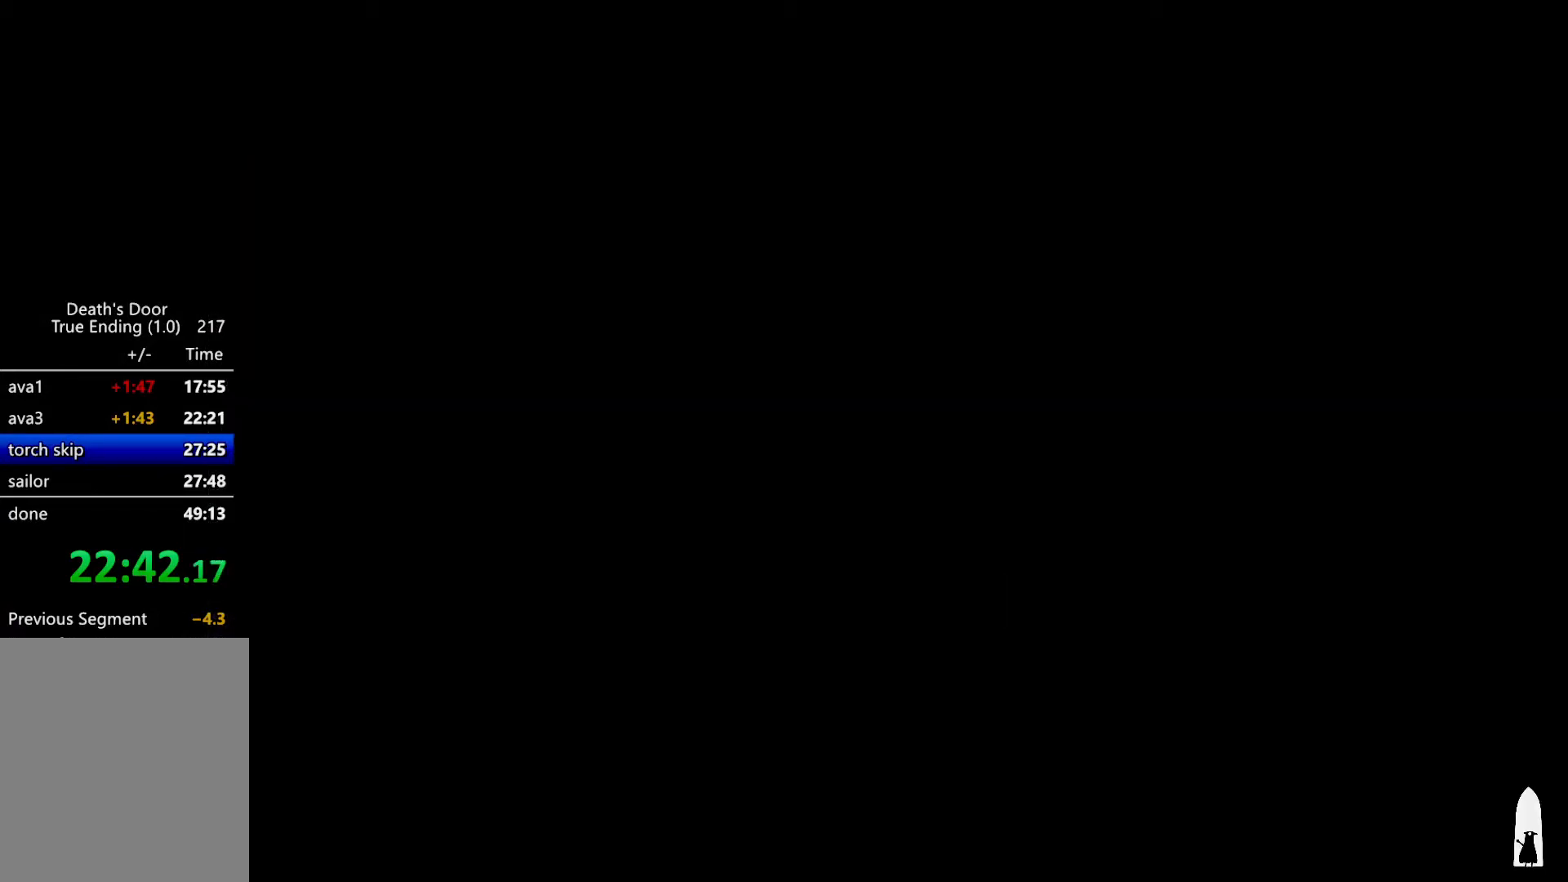
{"keys": ["a", "w"], "events": []}
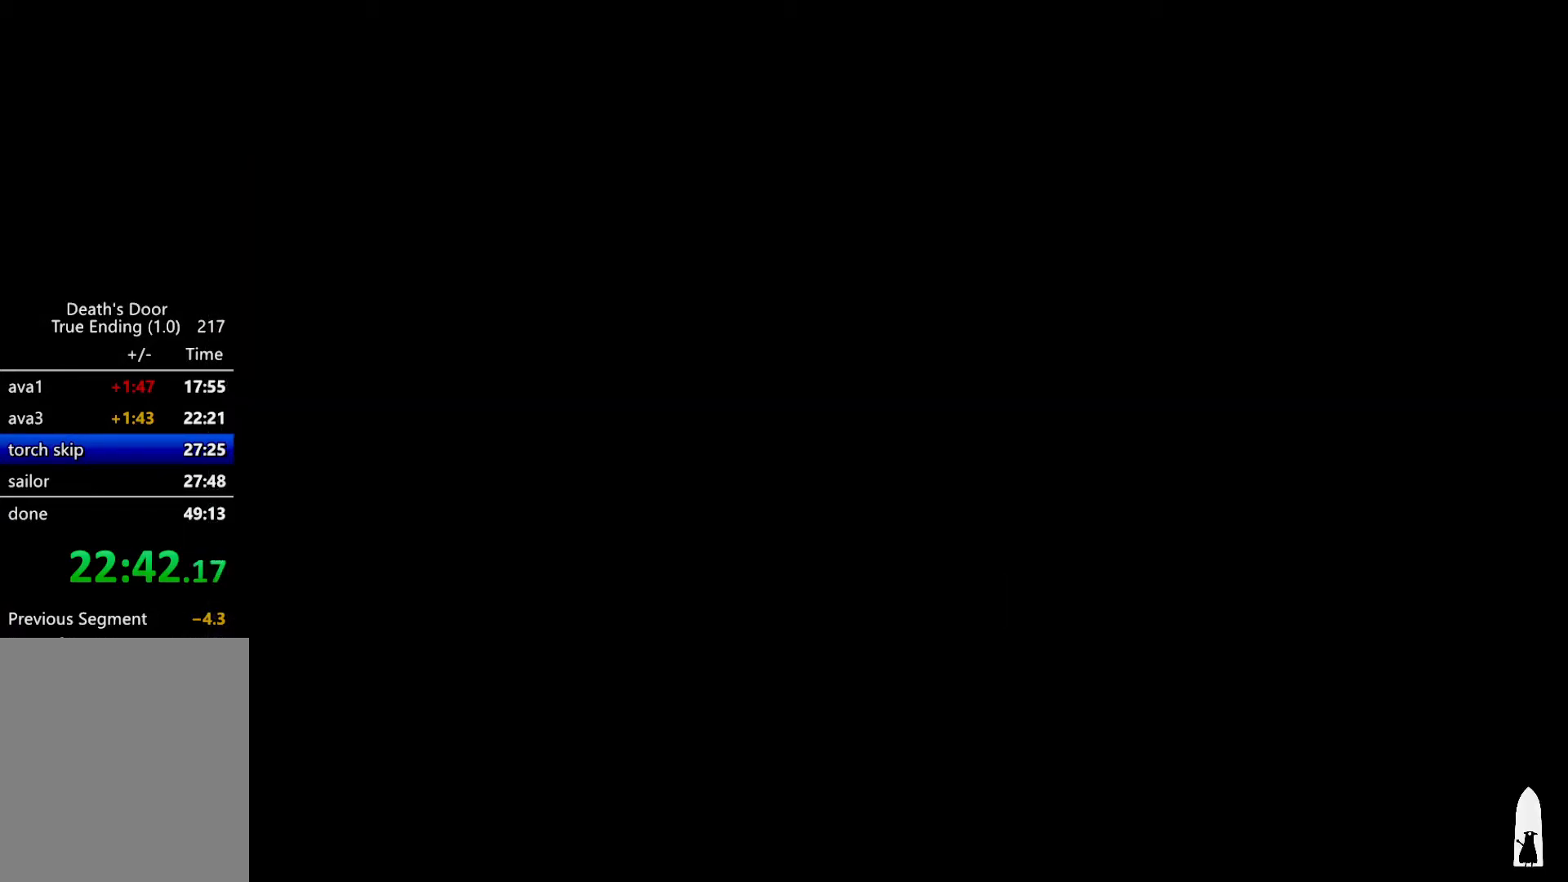
{"keys": ["a", "w"], "events": []}
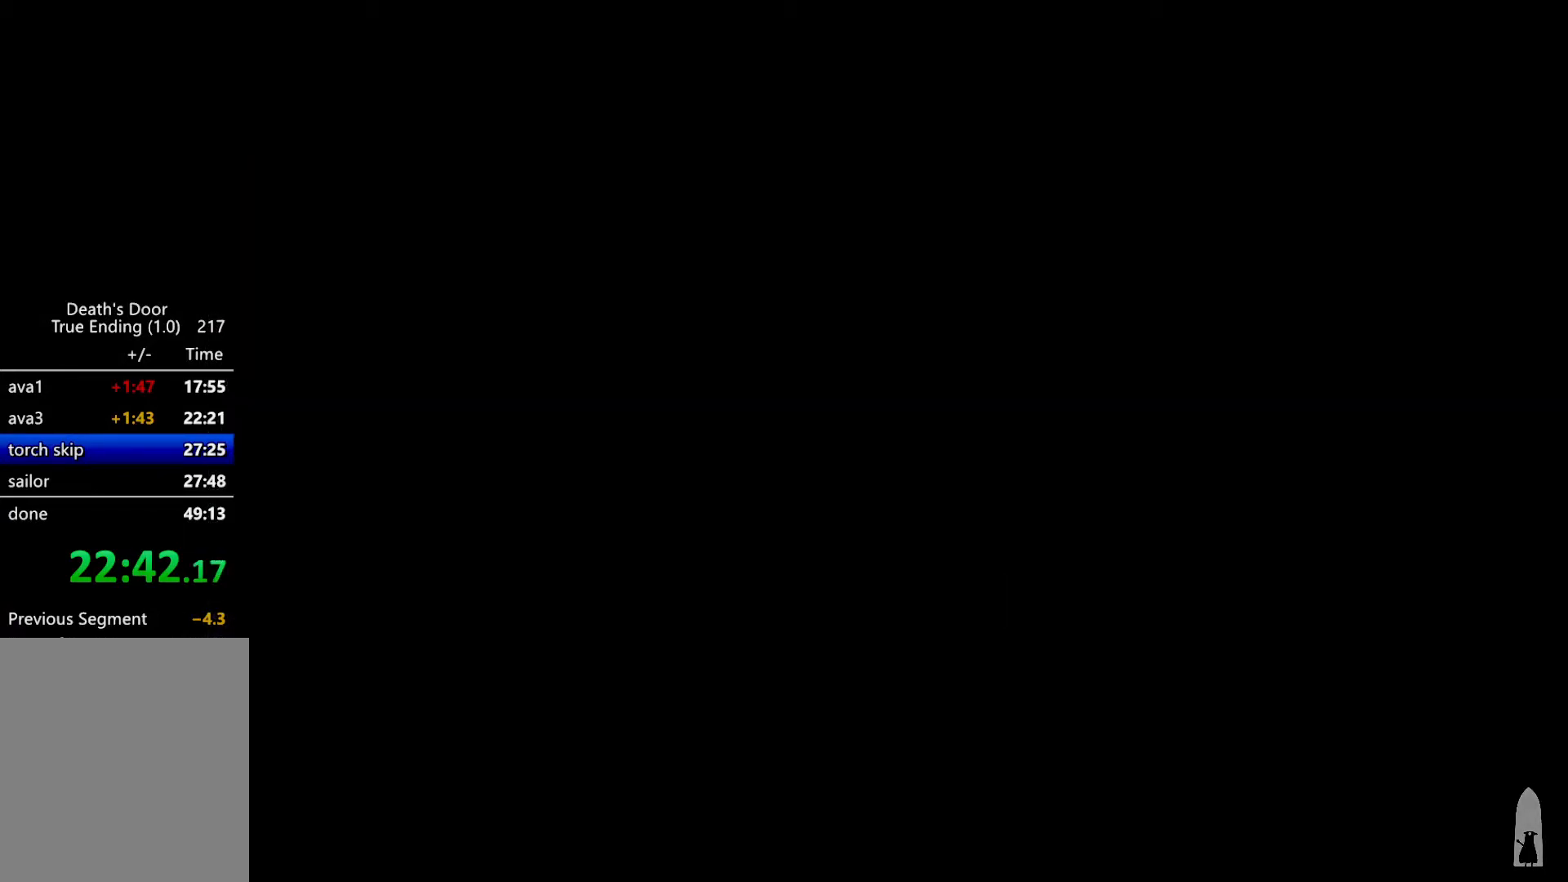
{"keys": ["a", "w"], "events": []}
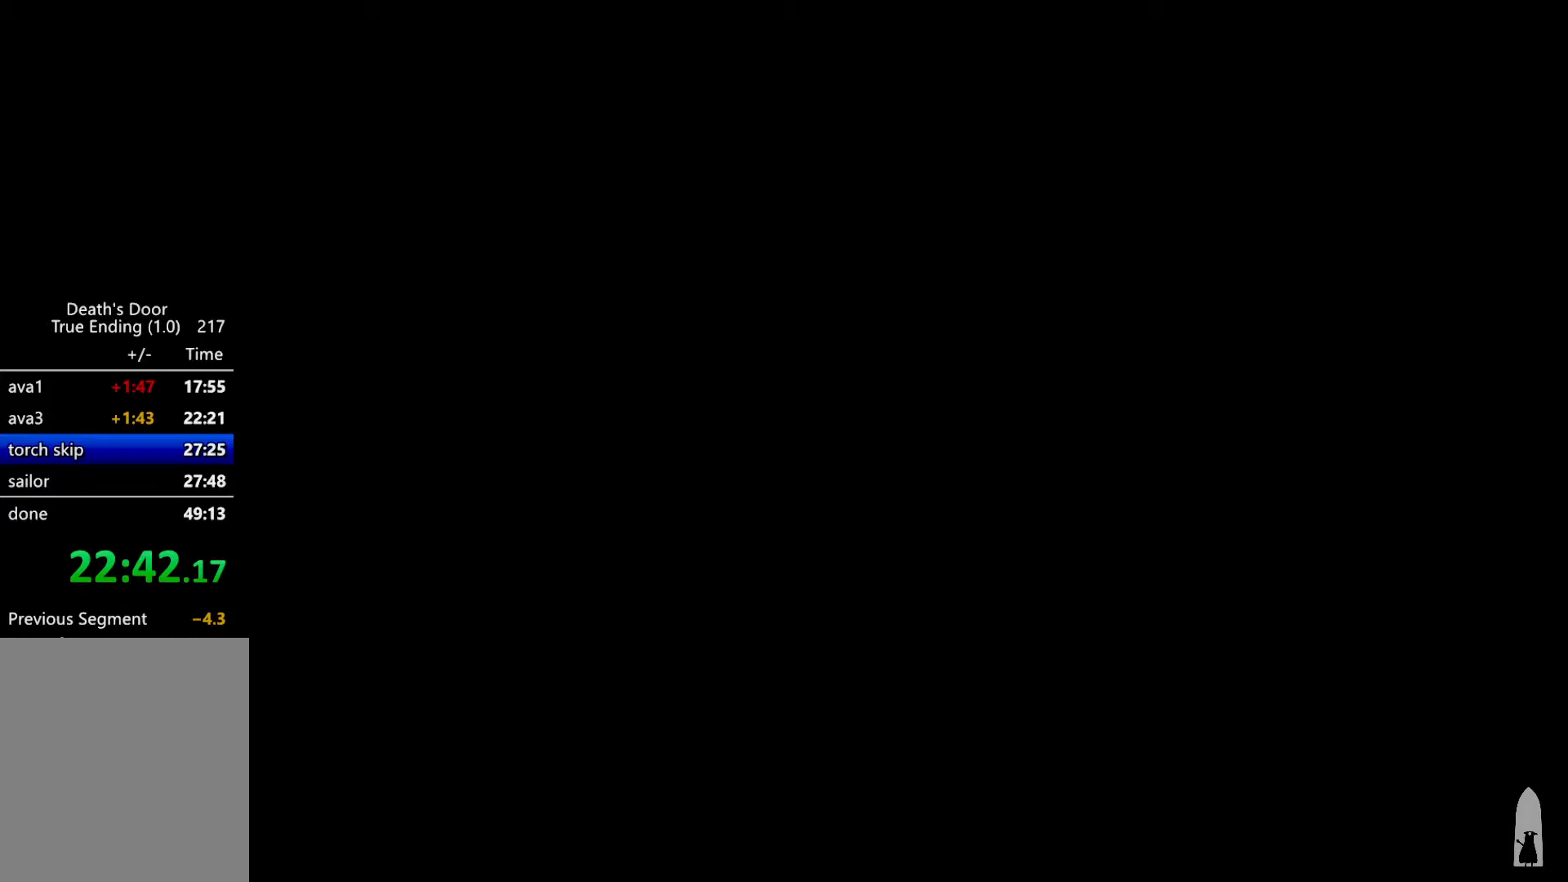
{"keys": ["a", "w"], "events": []}
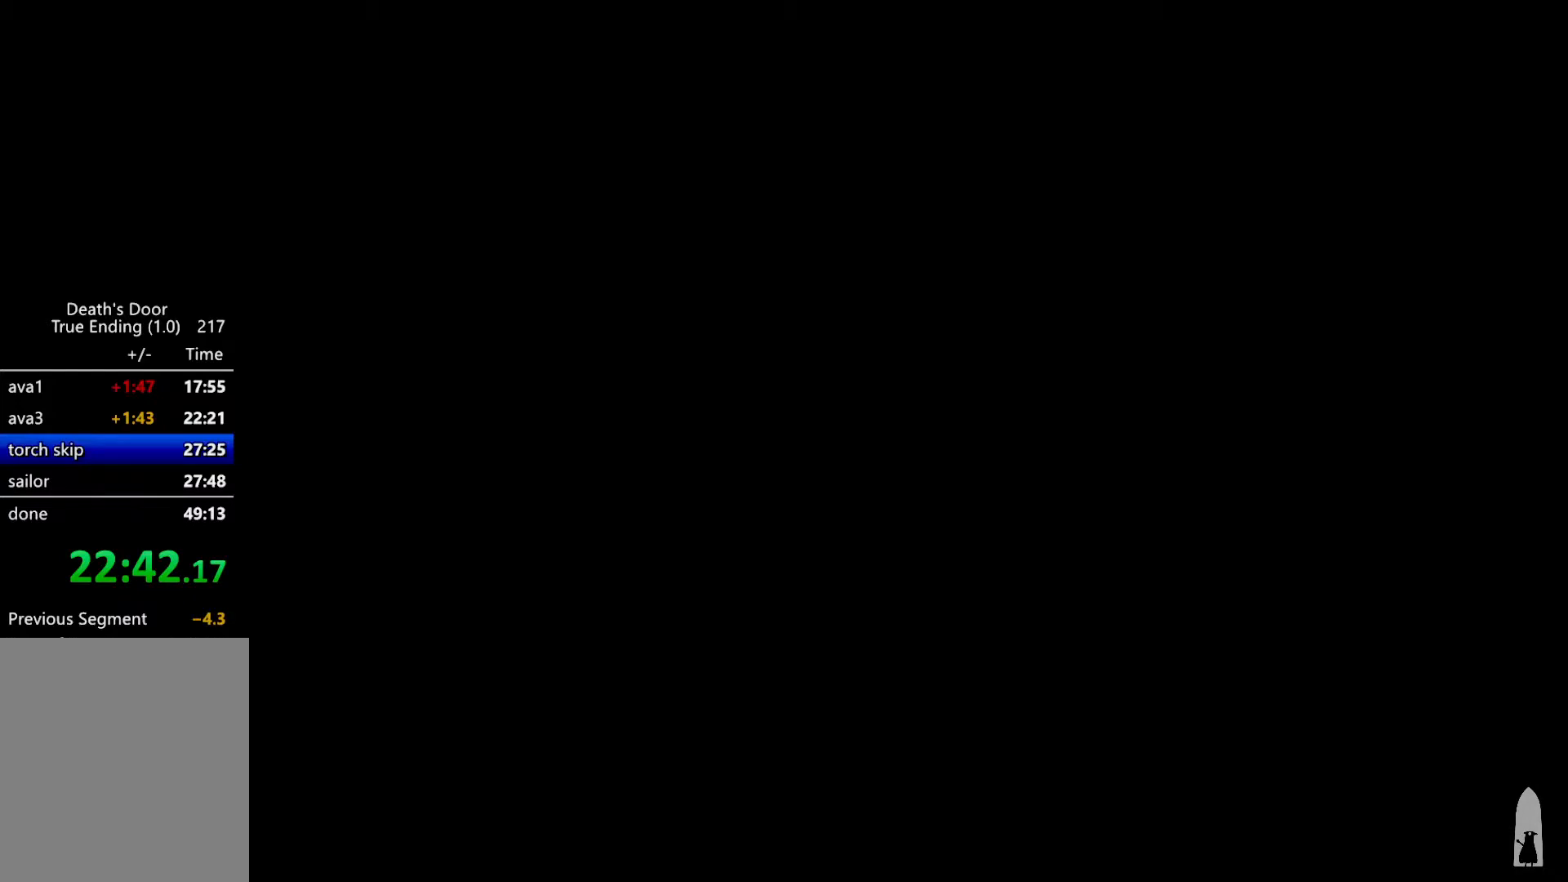
{"keys": ["a", "w"], "events": []}
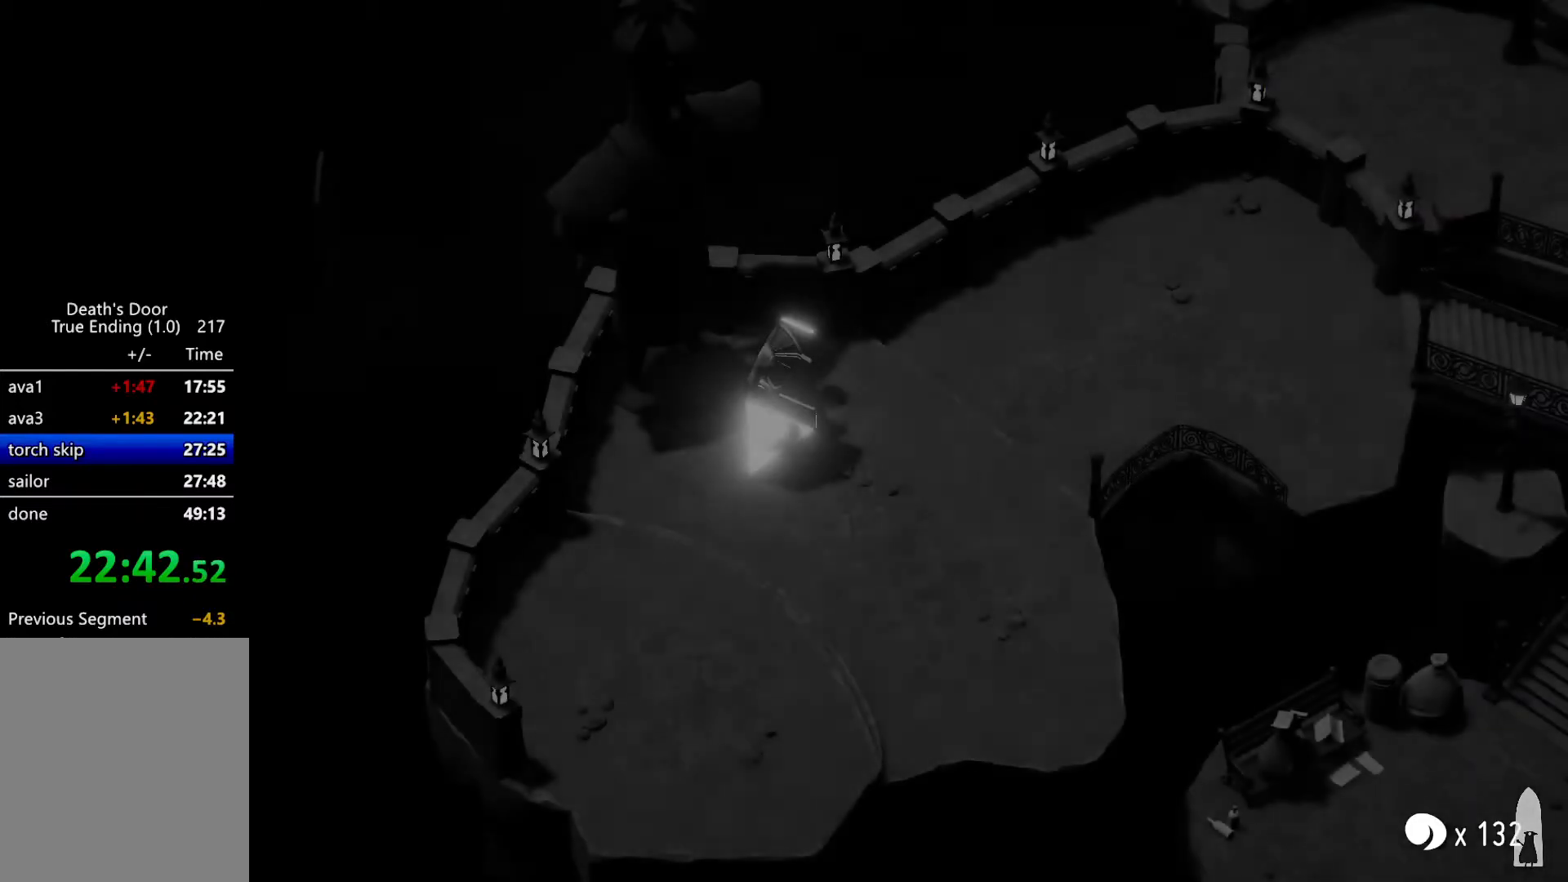
{"keys": ["a", "w"], "events": []}
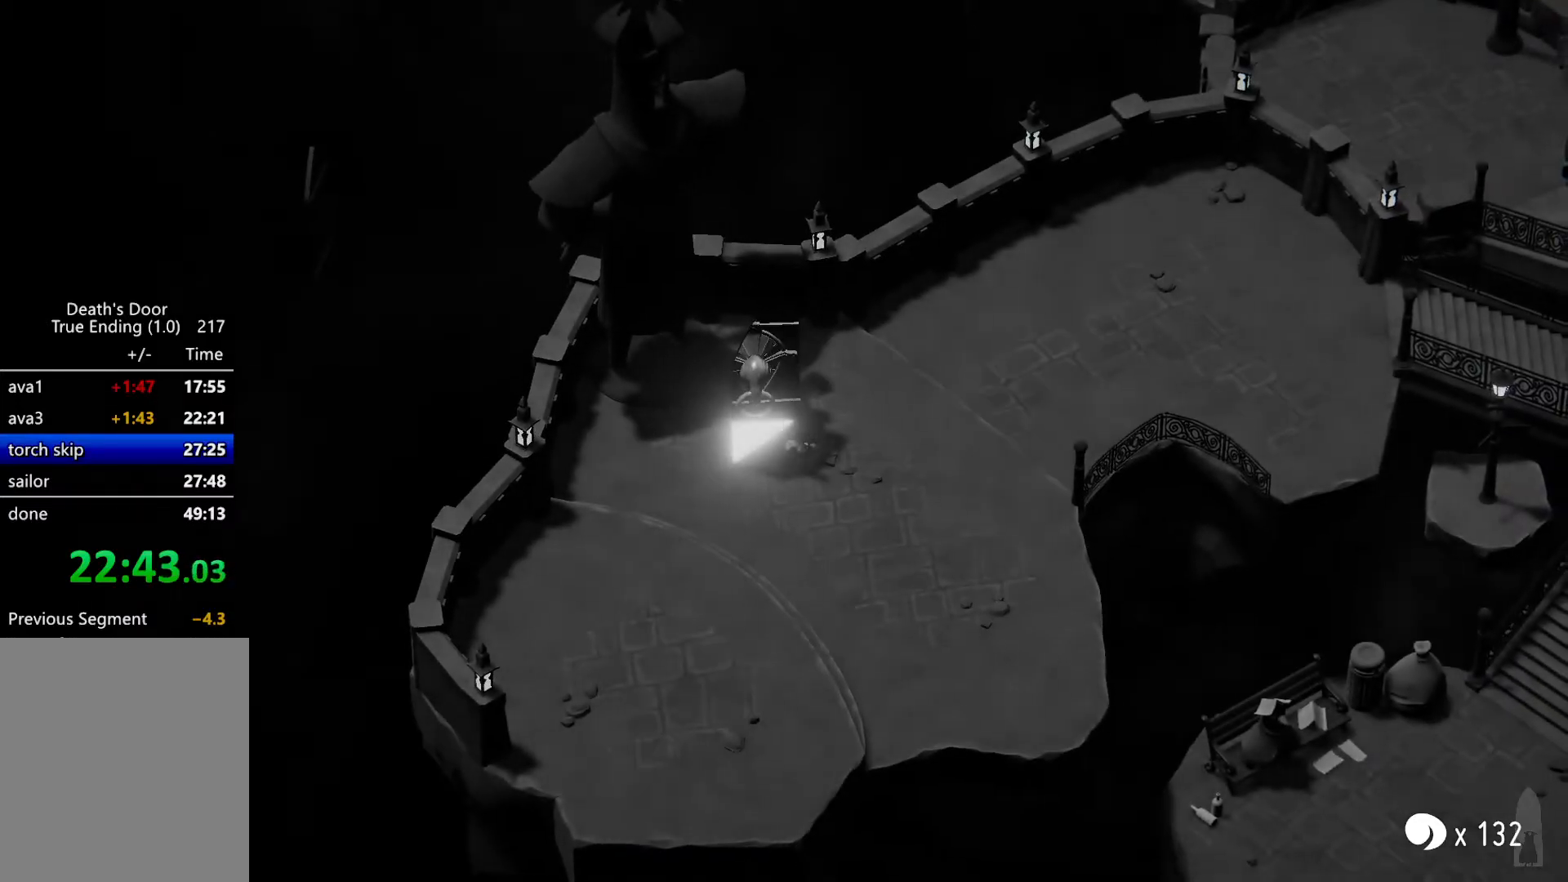
{"keys": [], "events": [[300, "w", "up"], [333, "a", "up"]]}
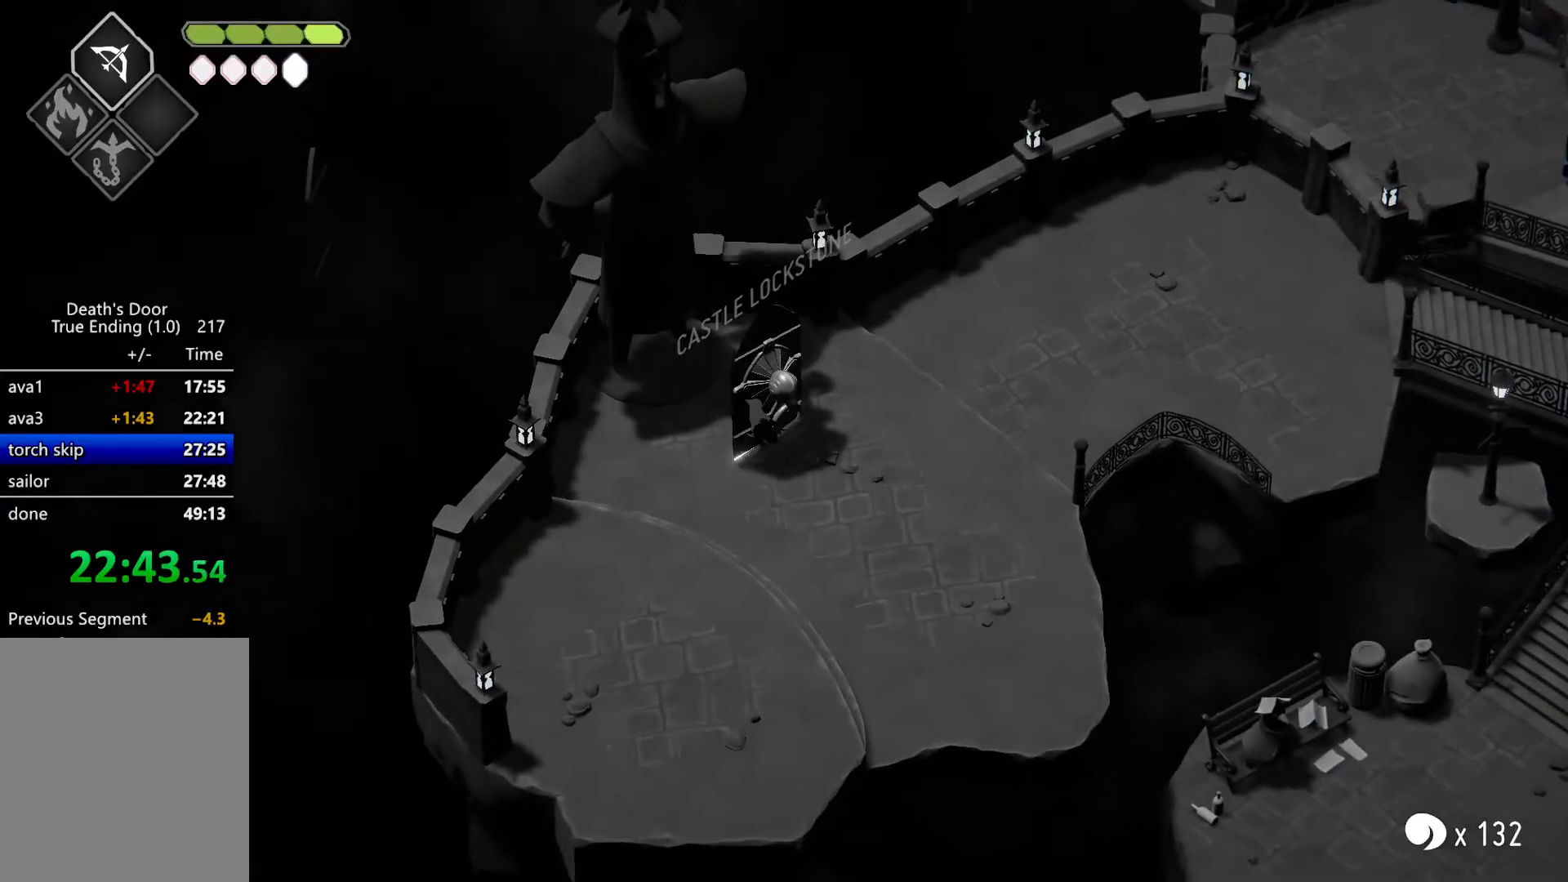
{"keys": [], "events": []}
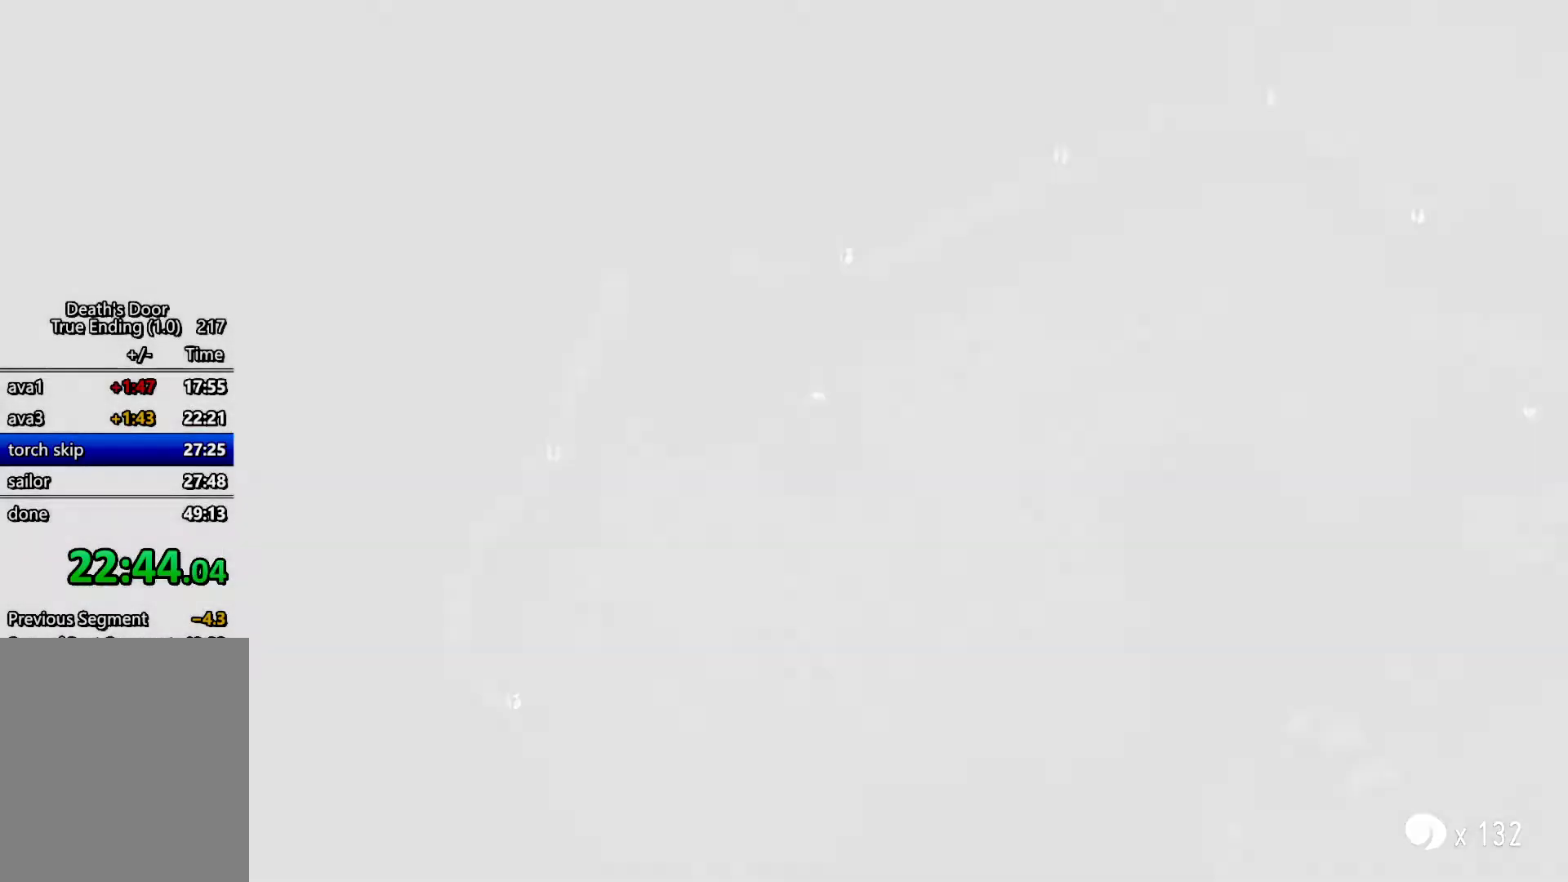
{"keys": [], "events": []}
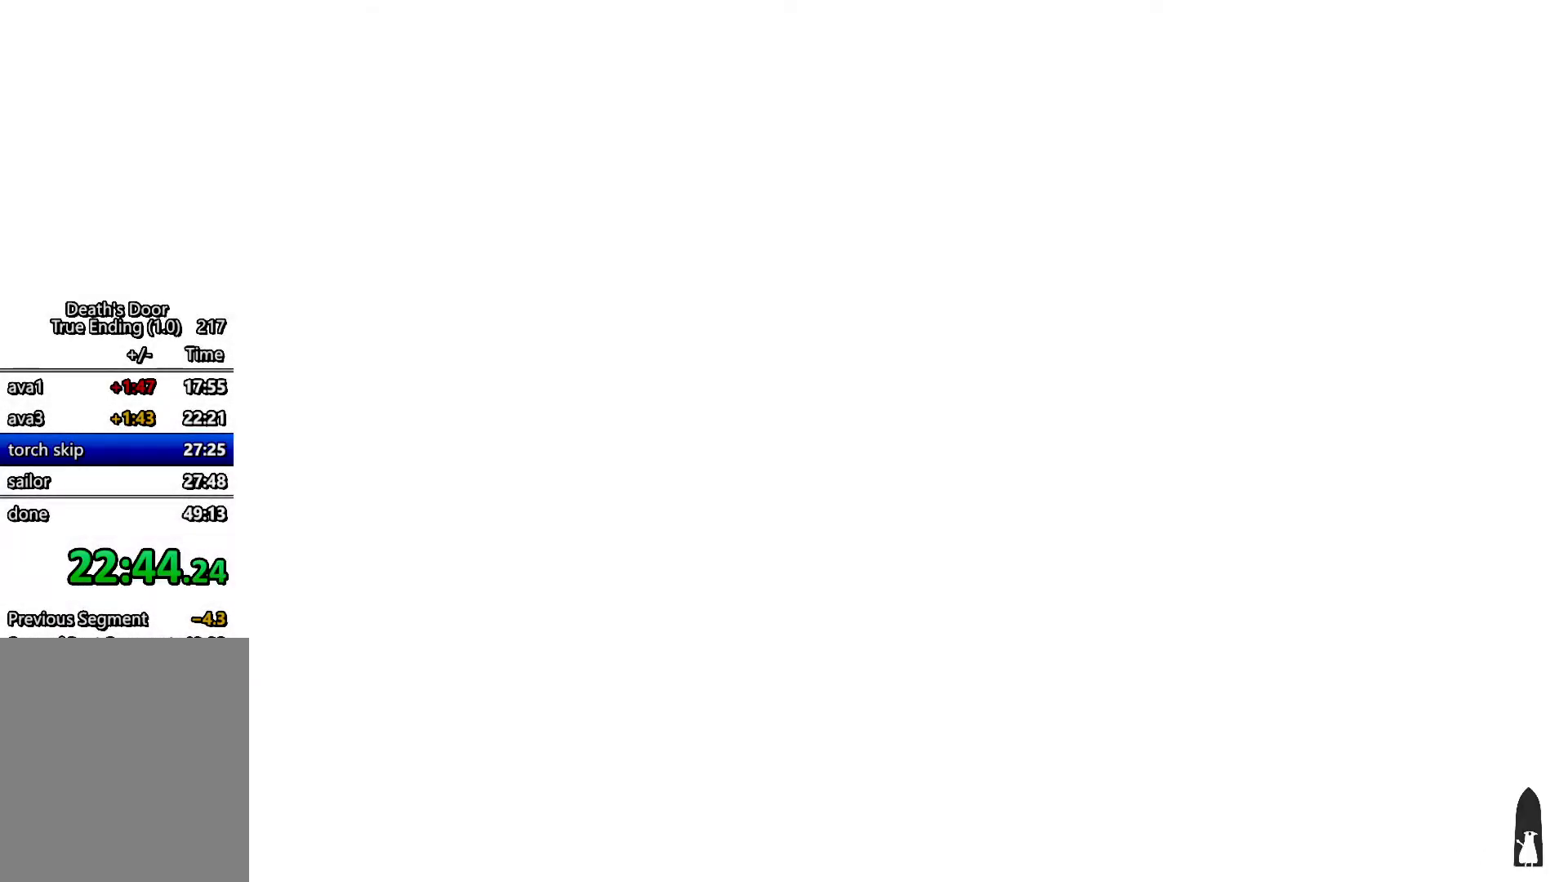
{"keys": ["a"], "events": [[500, "a", "down"]]}
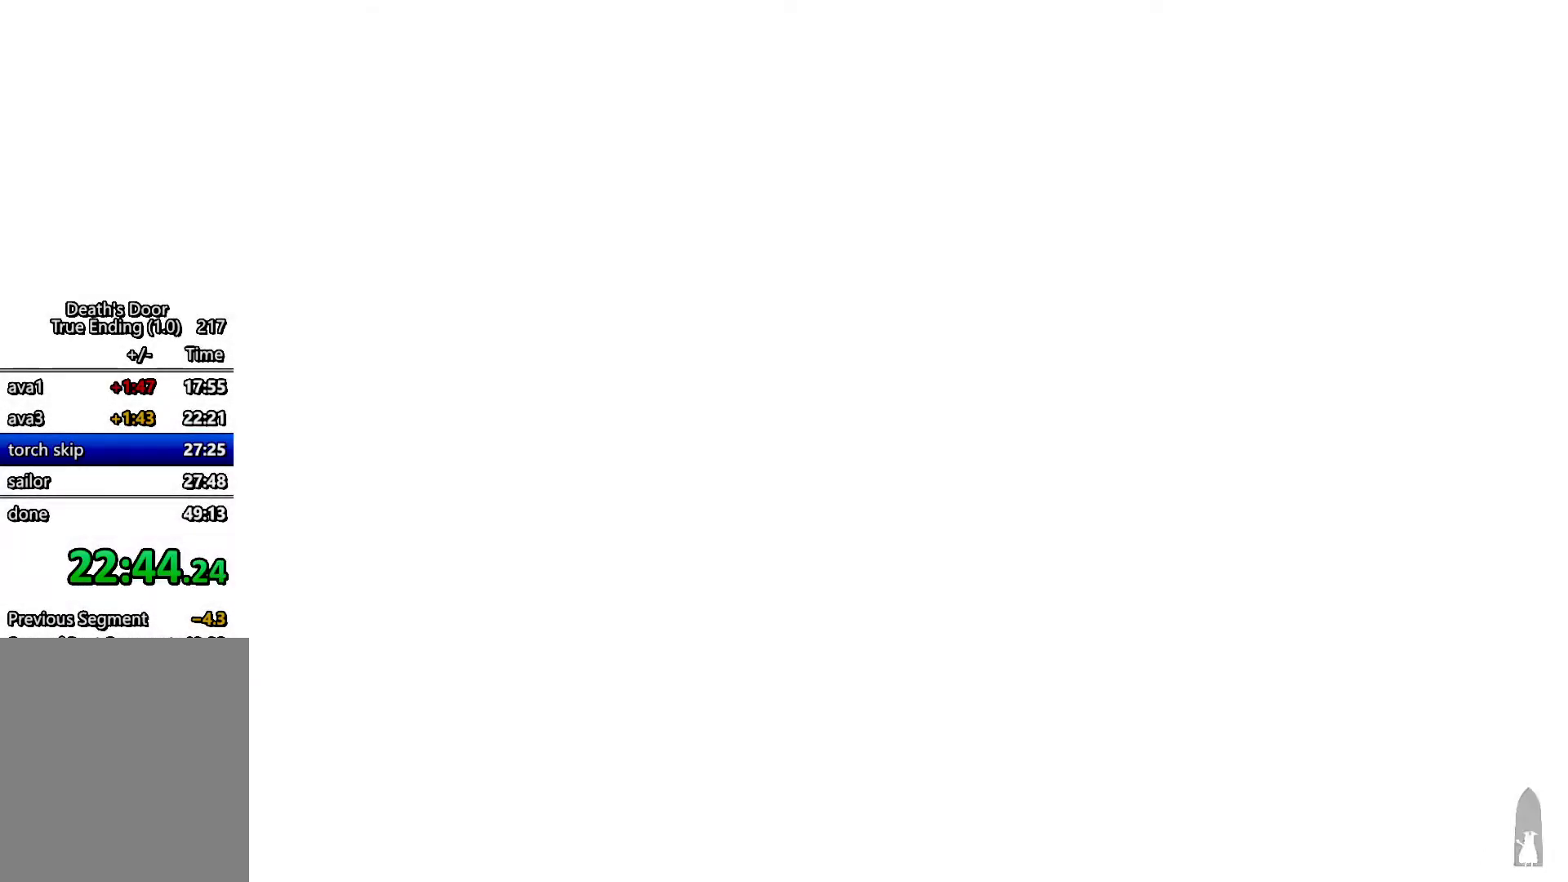
{"keys": ["a", "s"], "events": [[367, "s", "down"]]}
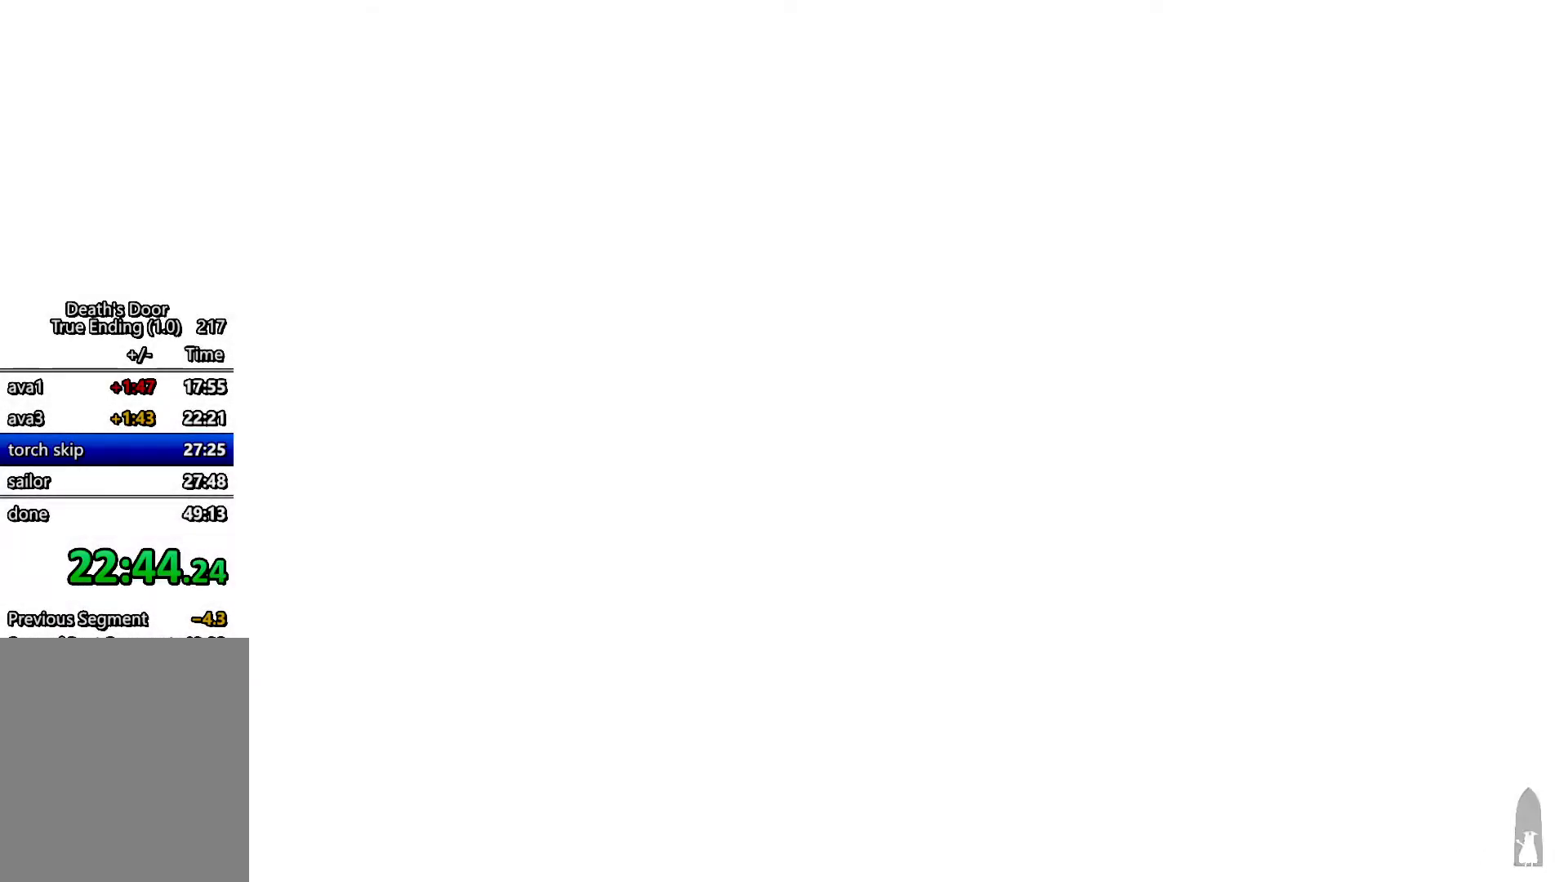
{"keys": ["a", "s"], "events": []}
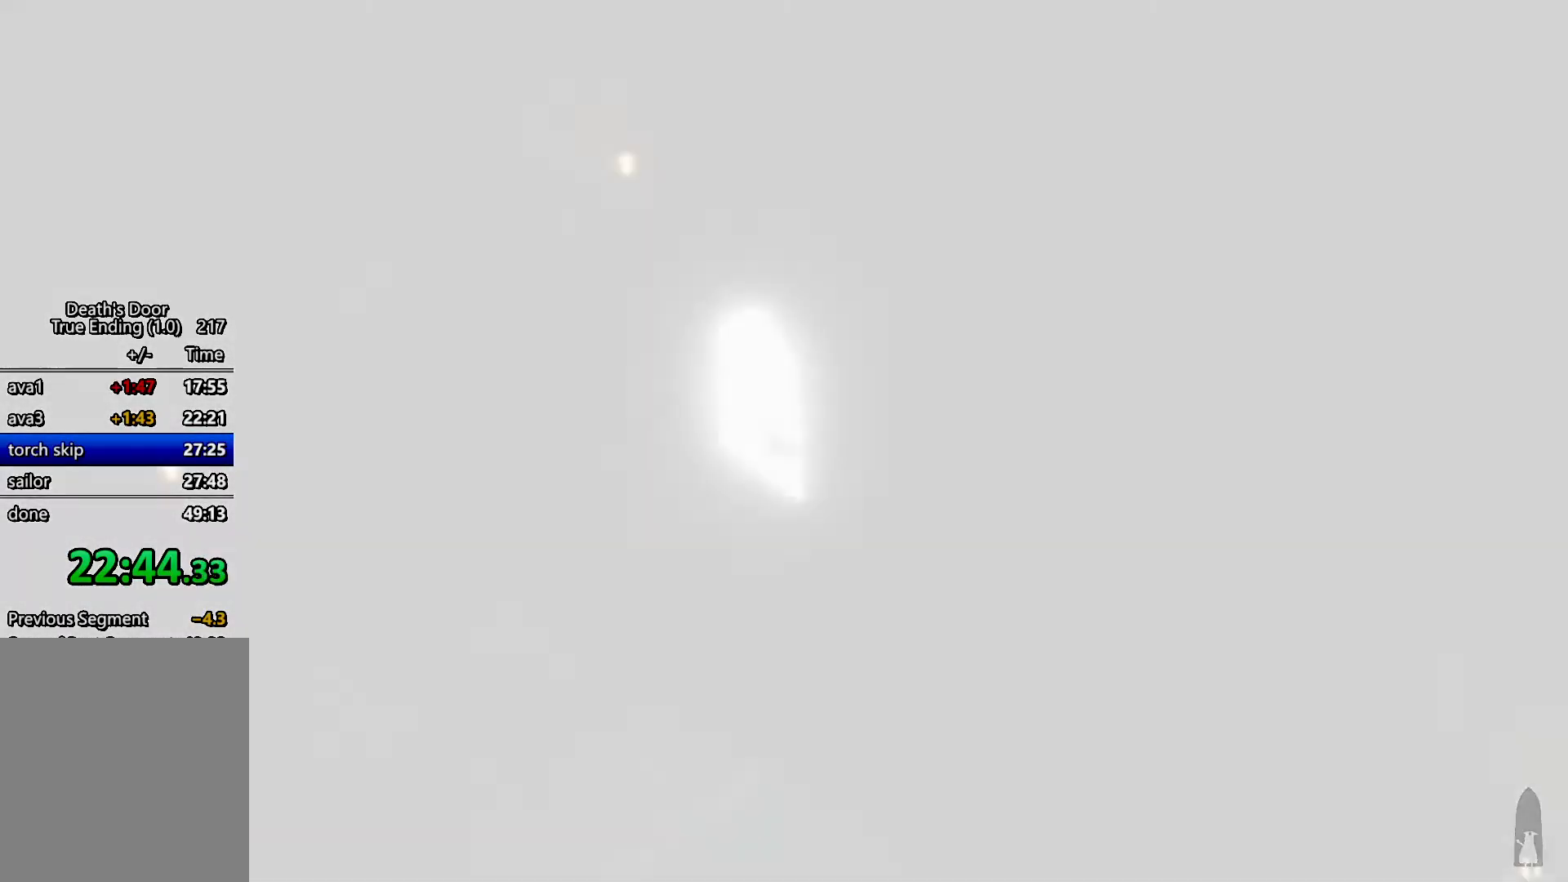
{"keys": ["a", "s"], "events": []}
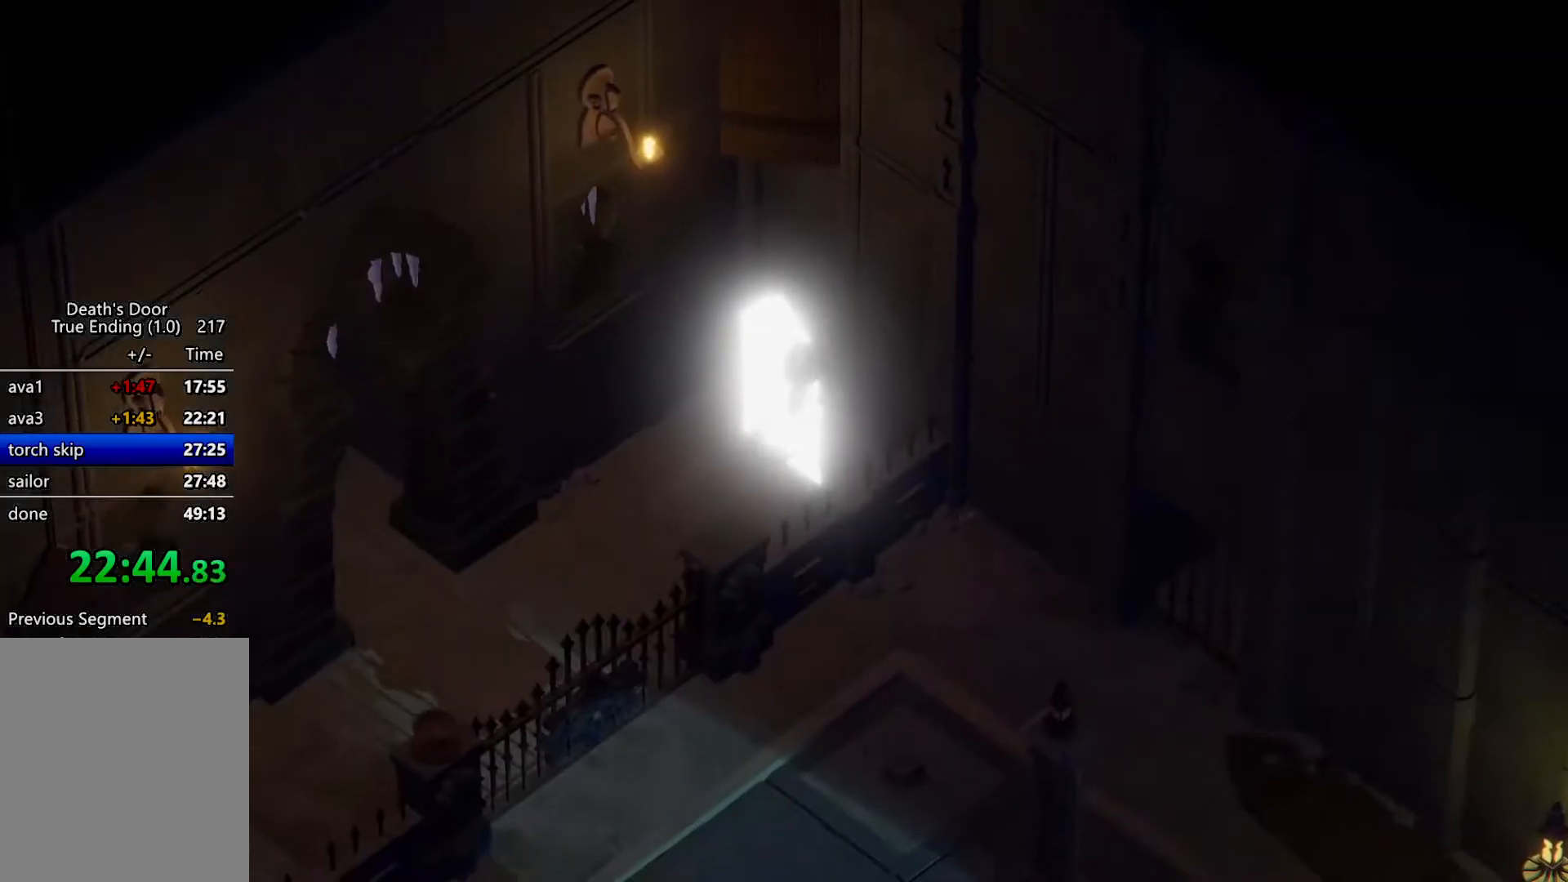
{"keys": ["a", "s"], "events": [[367, "roll", "down"], [500, "roll", "up"]]}
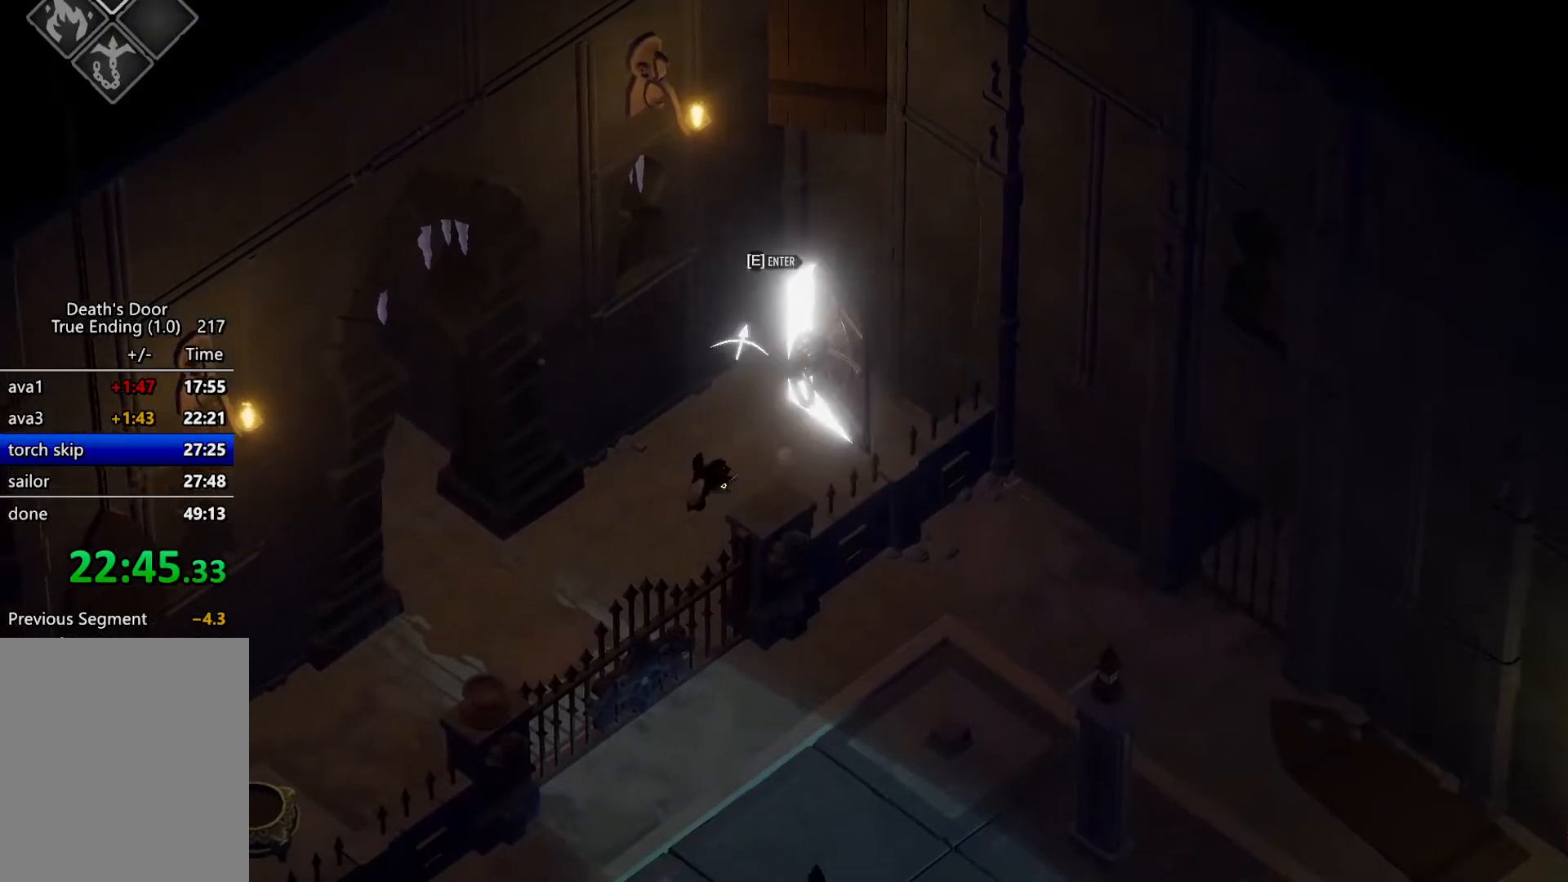
{"keys": ["a"], "events": [[133, "s", "up"]]}
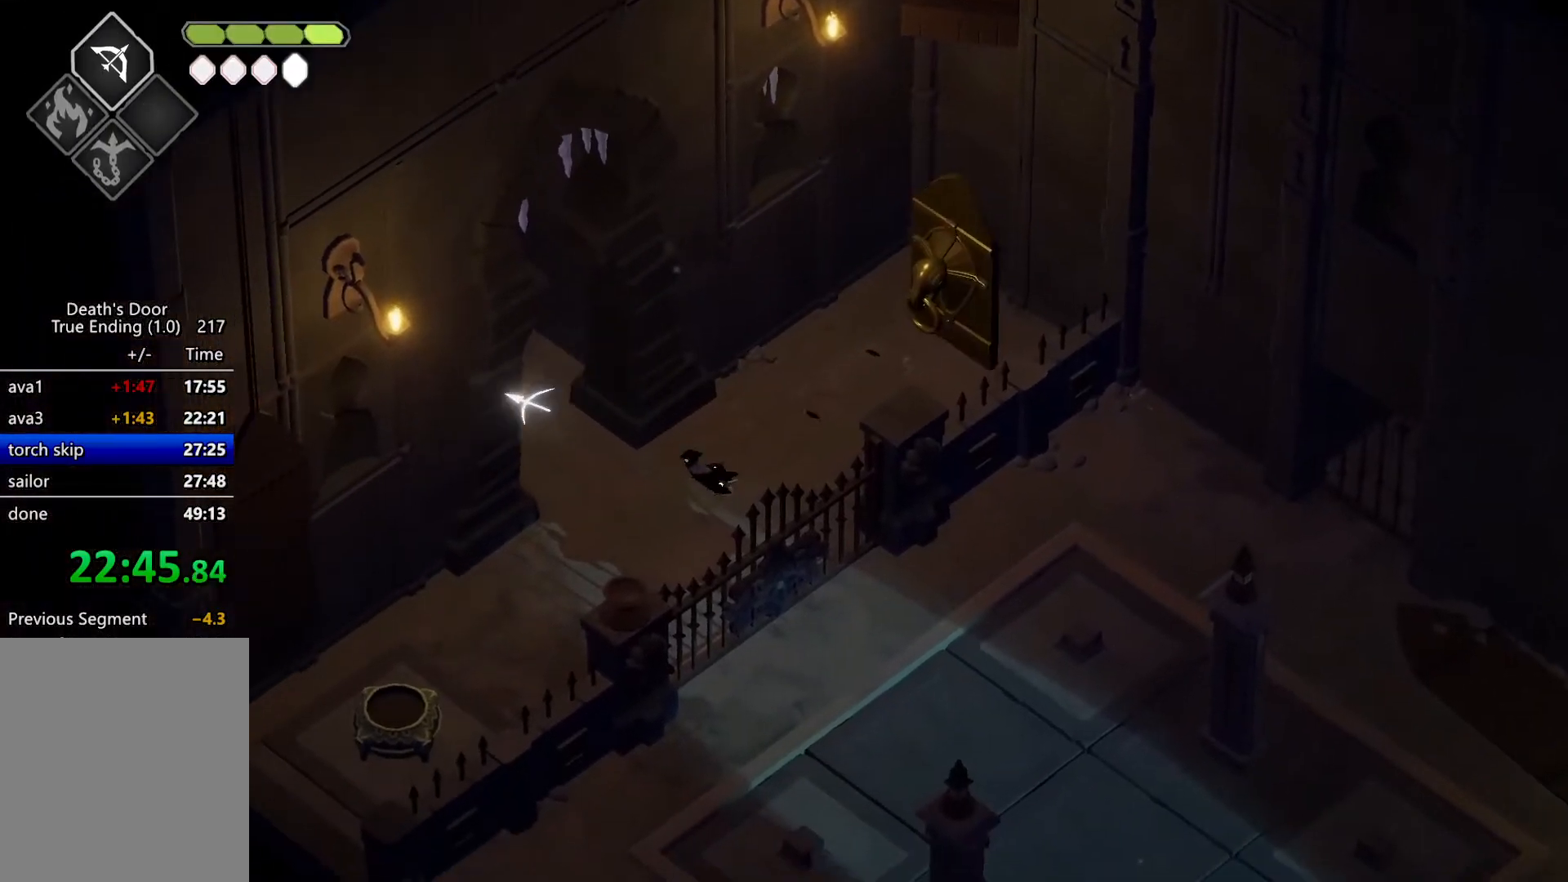
{"keys": ["a", "roll", "w"], "events": [[300, "w", "down"], [333, "roll", "down"]]}
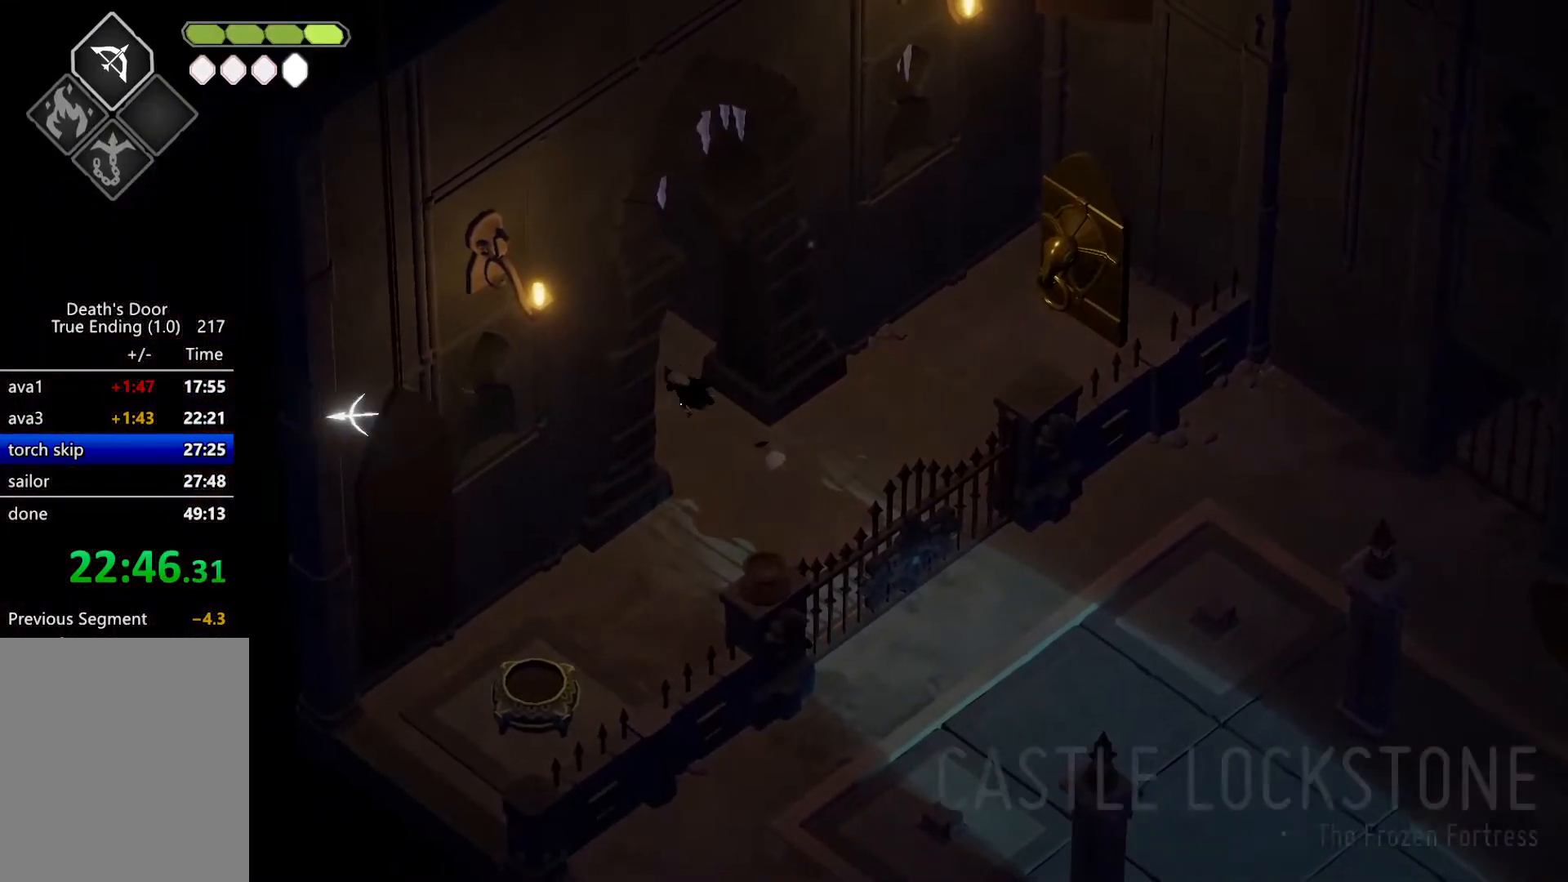
{"keys": ["escape"], "events": [[33, "a", "up"], [33, "heavy", "down"], [33, "roll", "up"], [33, "w", "up"], [233, "heavy", "up"], [500, "escape", "down"]]}
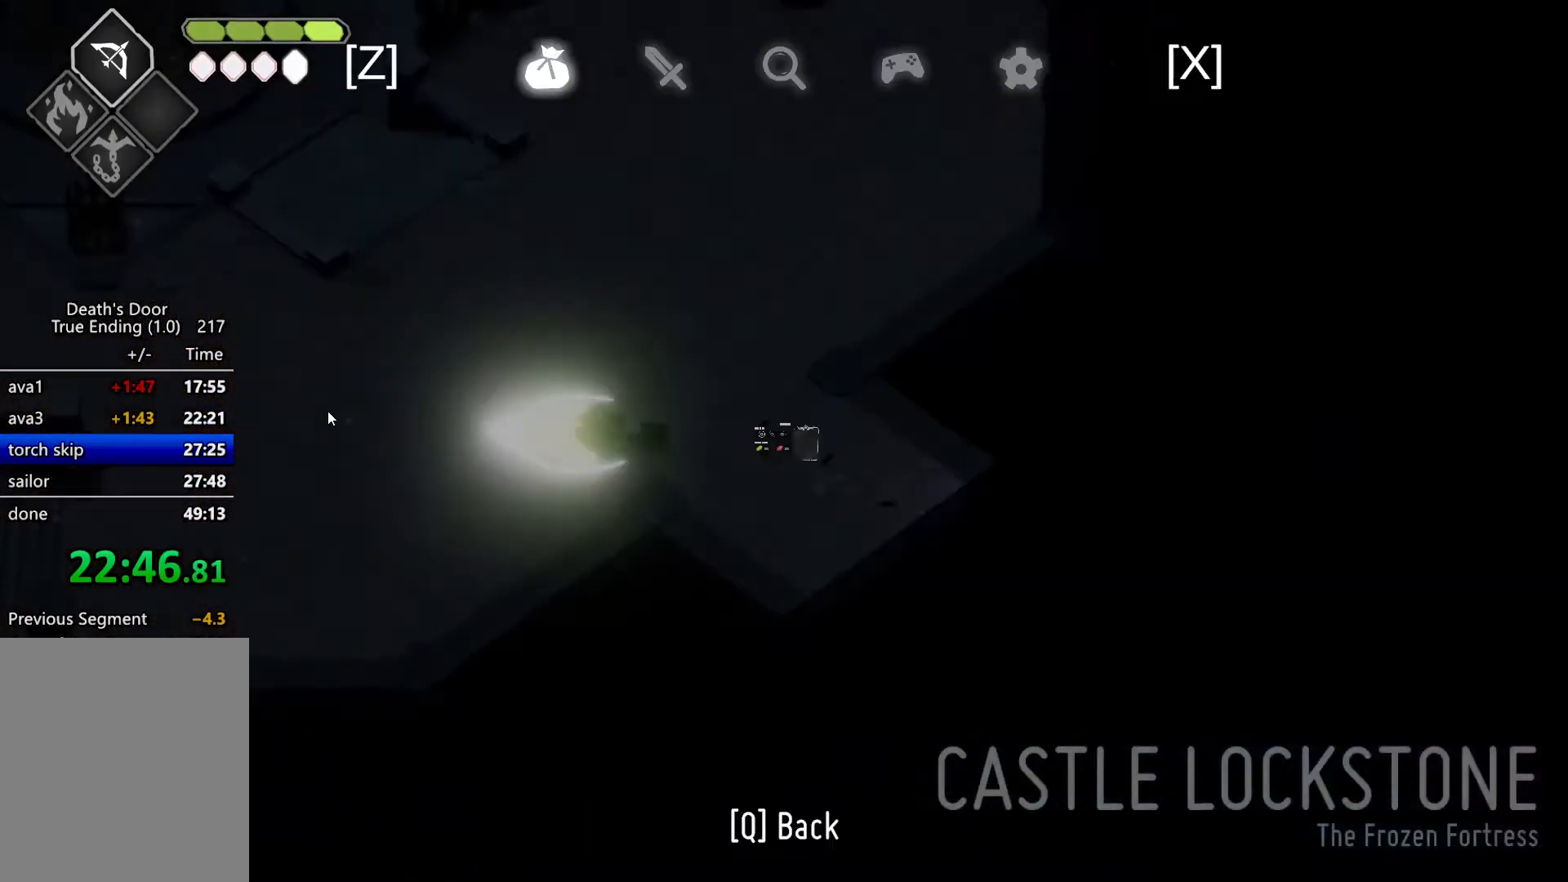
{"keys": ["escape"], "events": [[200, "escape", "up"], [367, "escape", "down"]]}
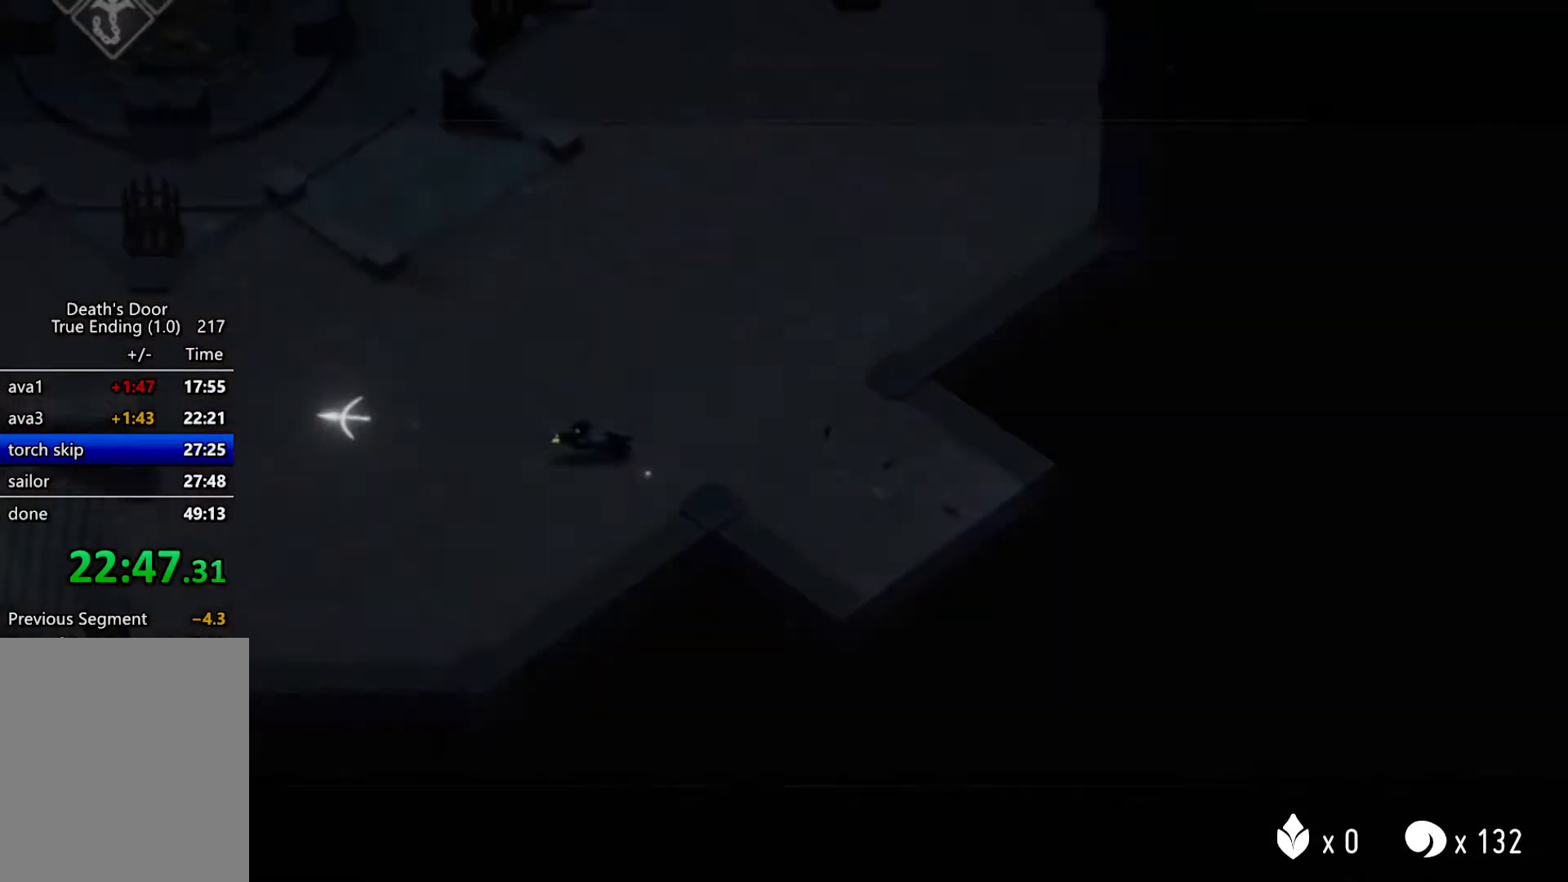
{"keys": ["a", "s"], "events": [[33, "escape", "up"], [333, "s", "down"], [400, "a", "down"]]}
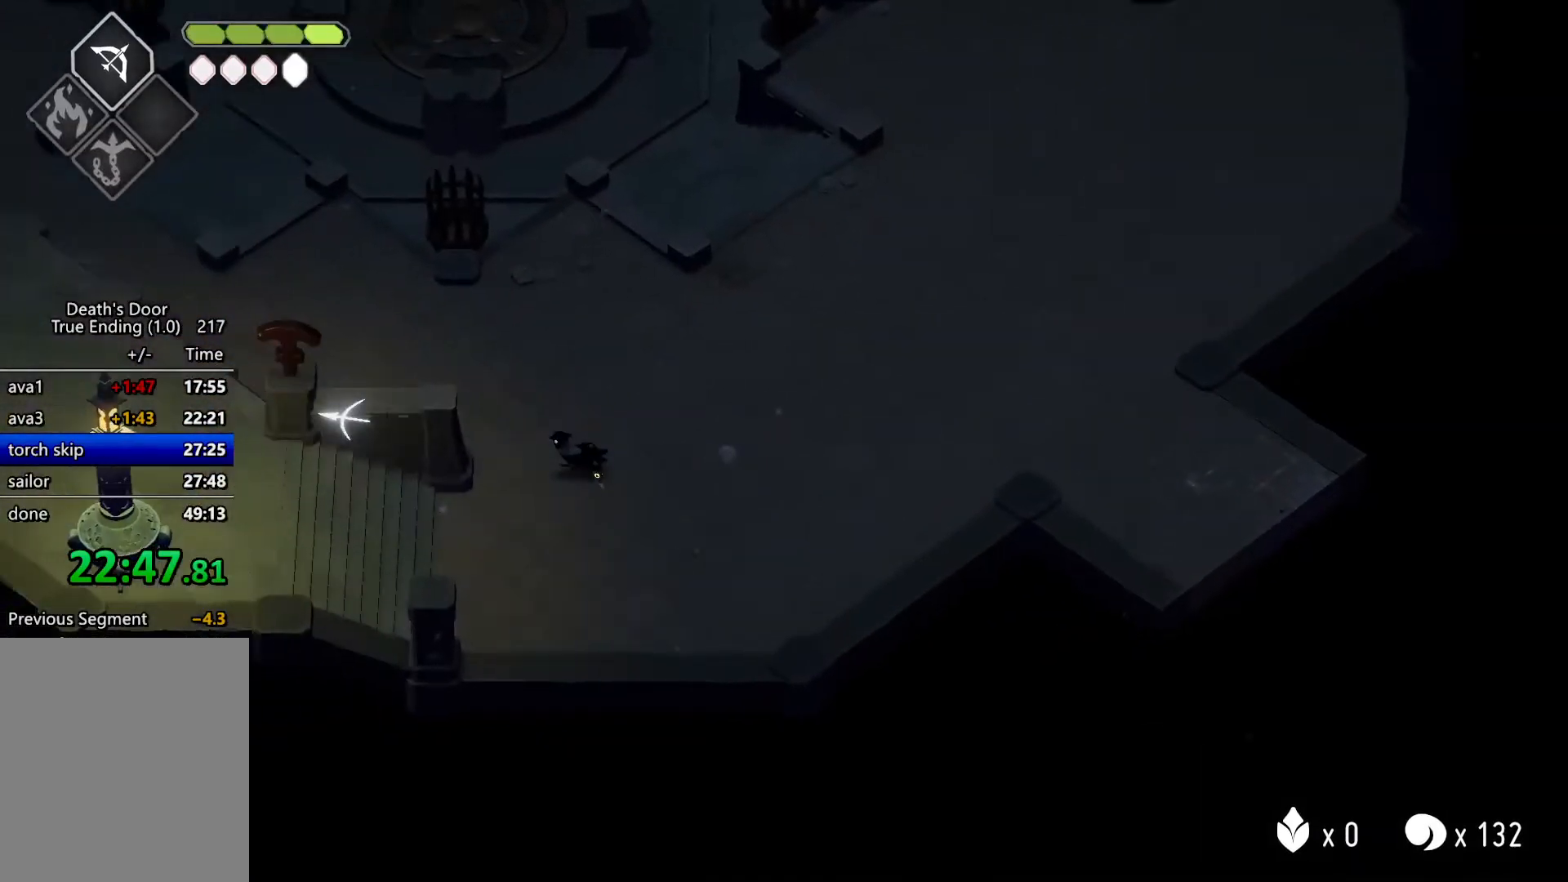
{"keys": ["a"], "events": [[467, "s", "up"]]}
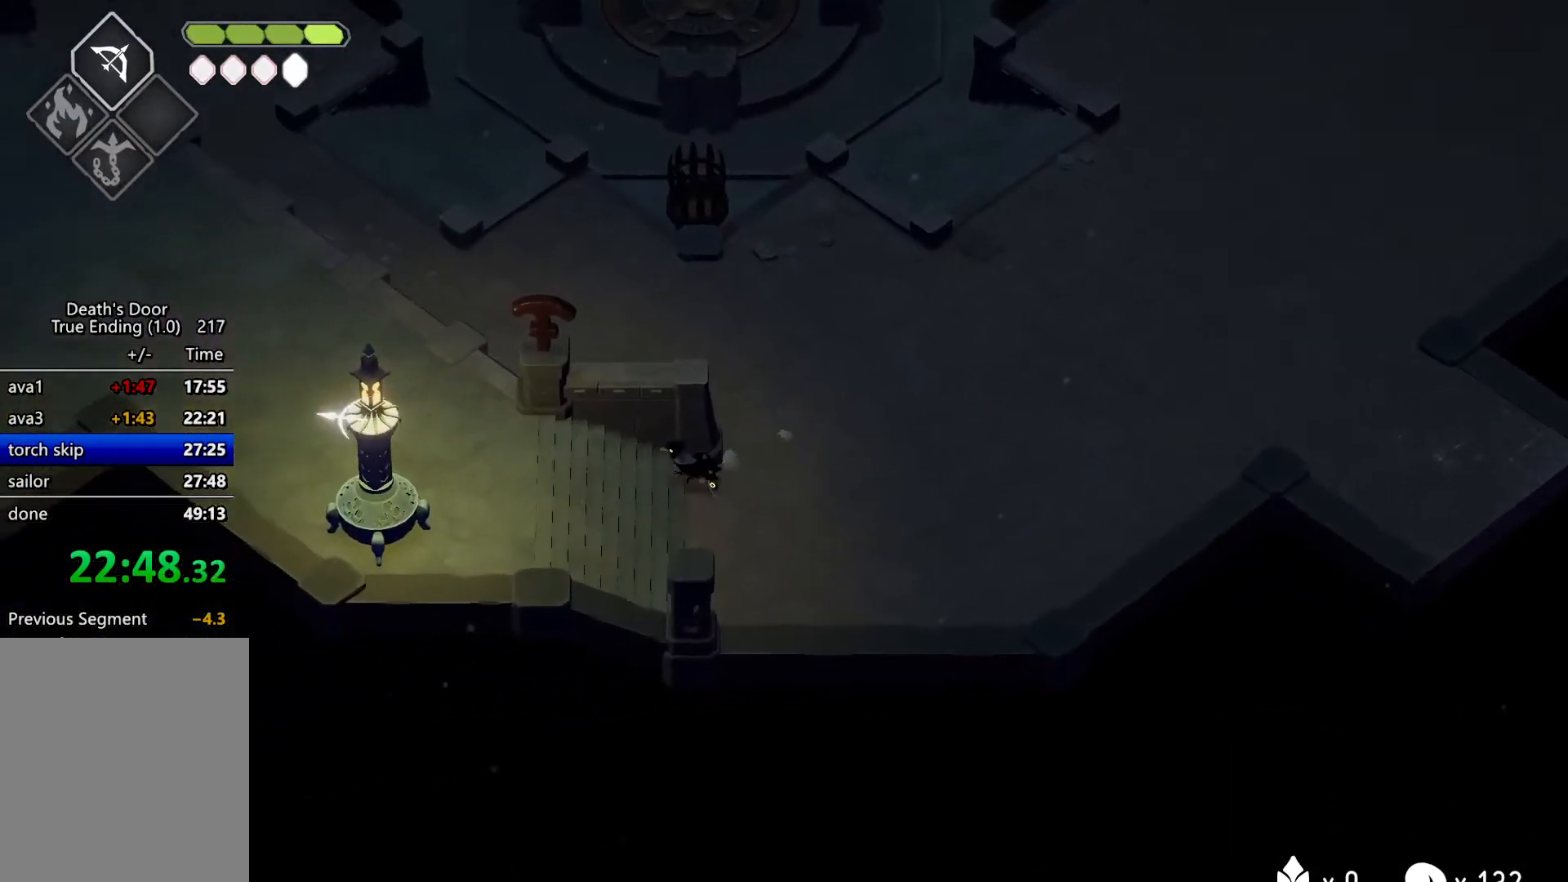
{"keys": ["a"], "events": [[233, "w", "down"], [467, "w", "up"]]}
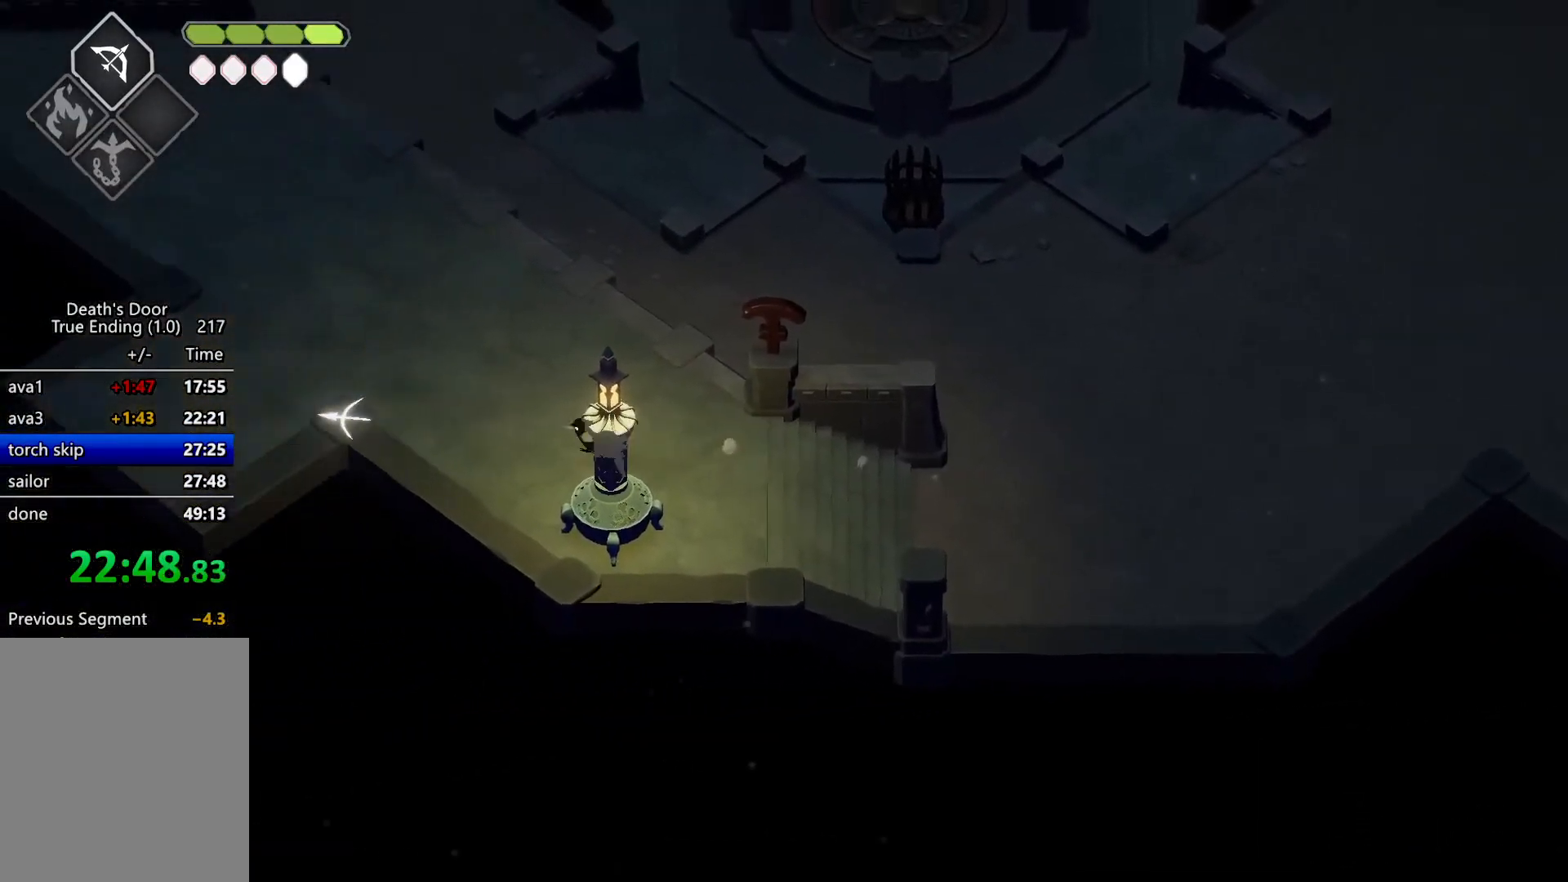
{"keys": [], "events": [[333, "a", "up"]]}
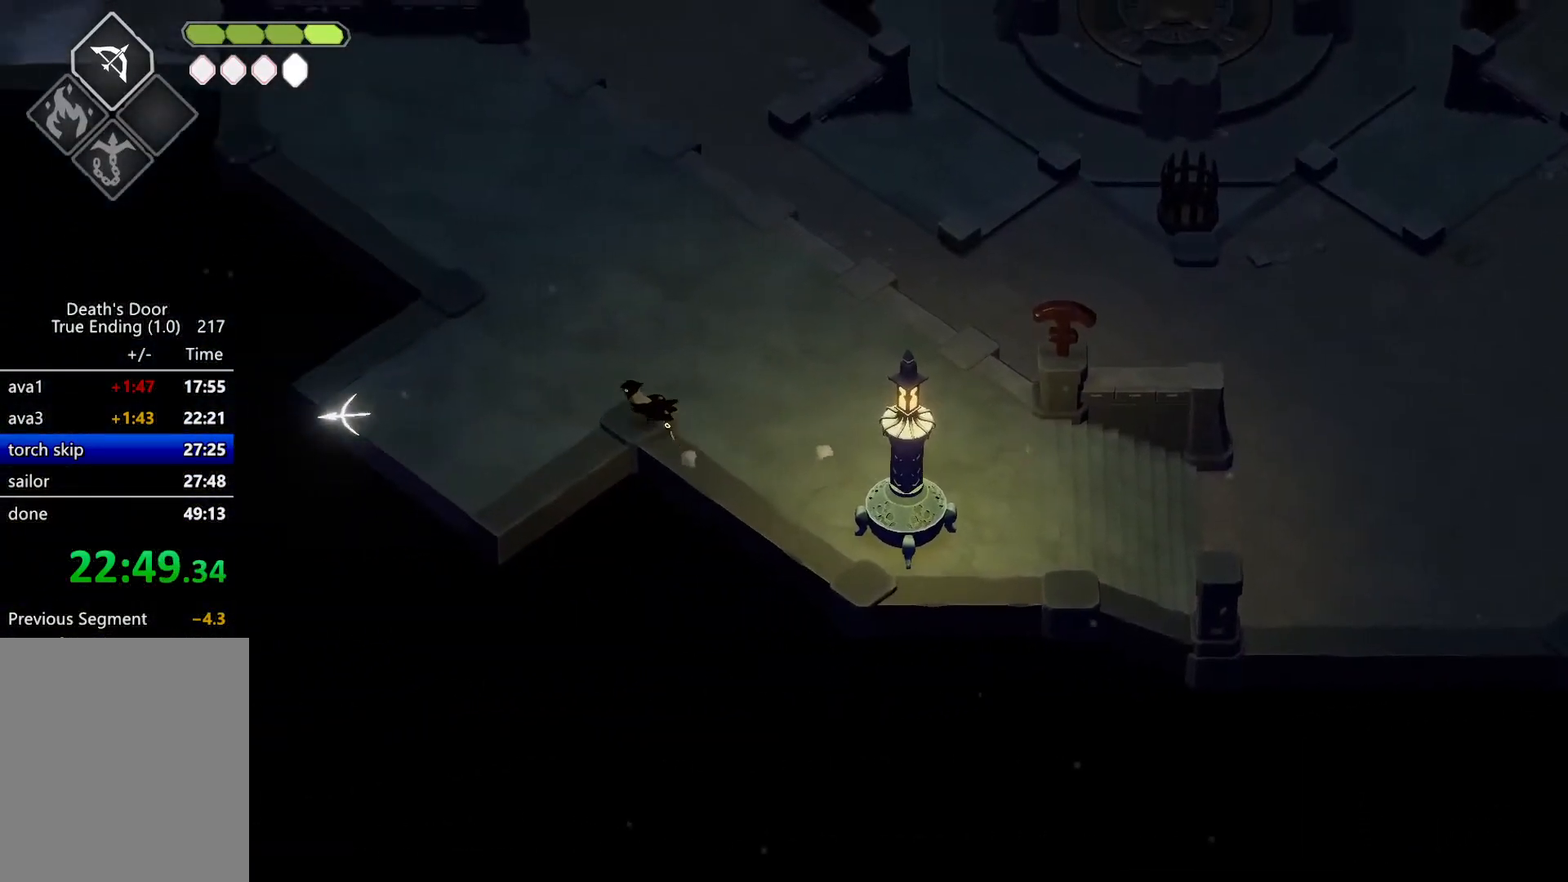
{"keys": ["a", "s"], "events": [[133, "a", "down"], [133, "s", "down"], [167, "roll", "down"], [367, "roll", "up"]]}
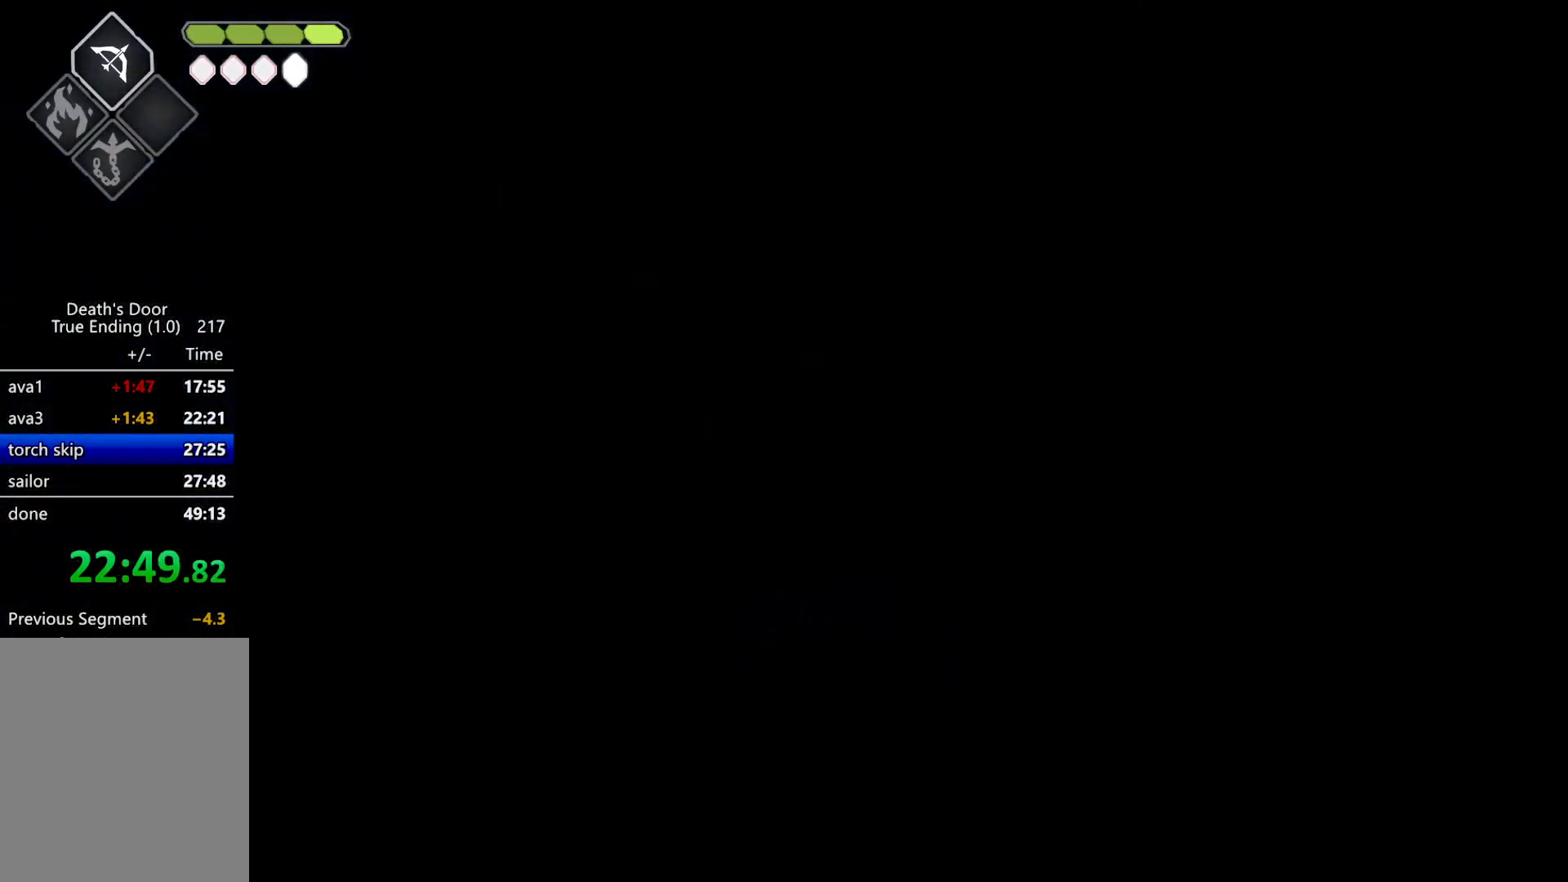
{"keys": ["a", "s"], "events": [[200, "a", "up"], [500, "a", "down"]]}